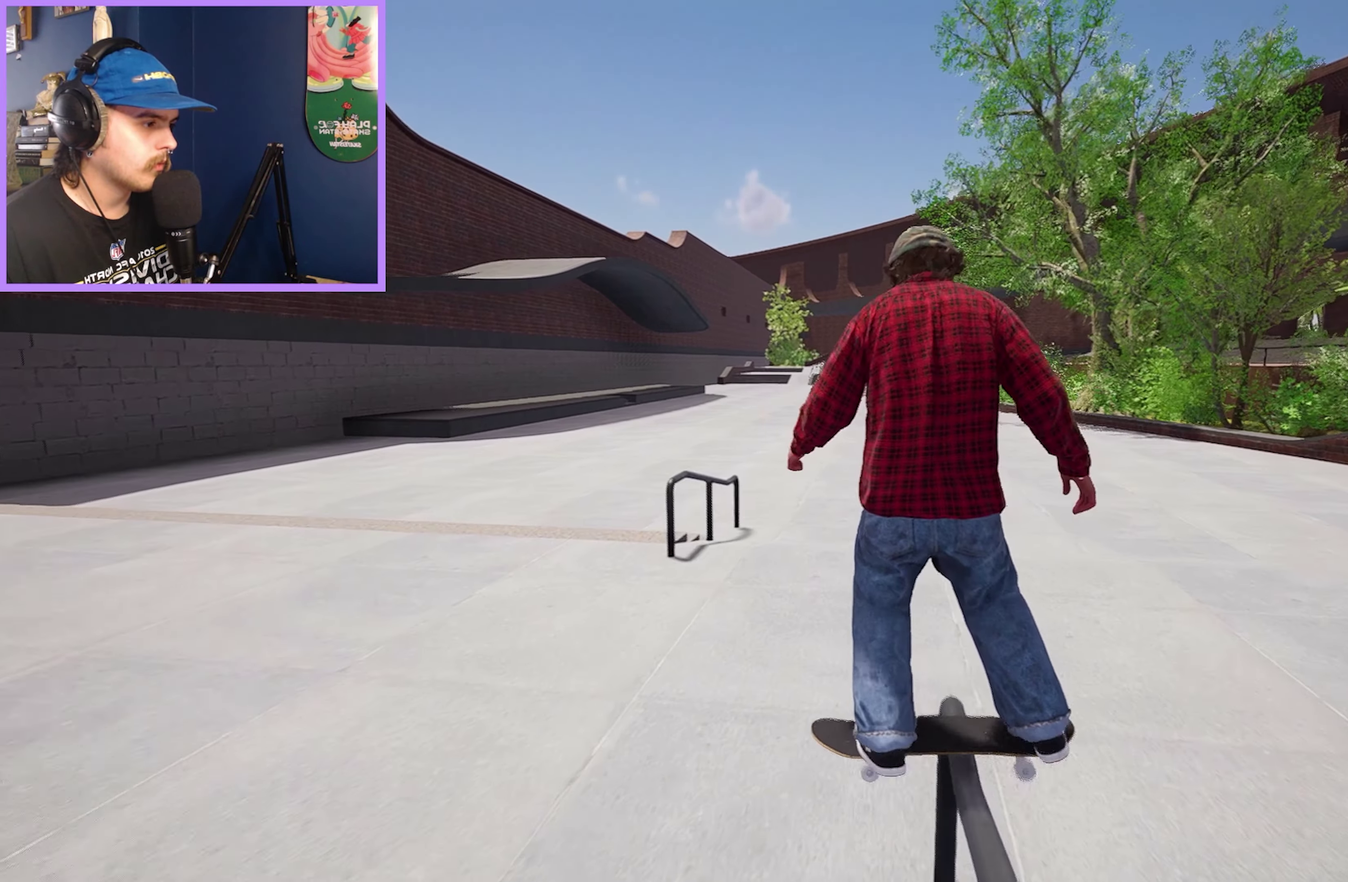
Gameplay with a controller (Xbox layout); each line is a JSON object with the inputs held at the frame after it (dt_ms = milliseconds from this image to that frame). "events" lists button and stick changes between this image and that frame as [ms after this image, input, new state], when the widget could be followed in between. Not read: L3 R3.
{"dt_ms": 500, "buttons": [], "left_stick": "center", "right_stick": "center", "events": [[167, "R2", "up"]]}
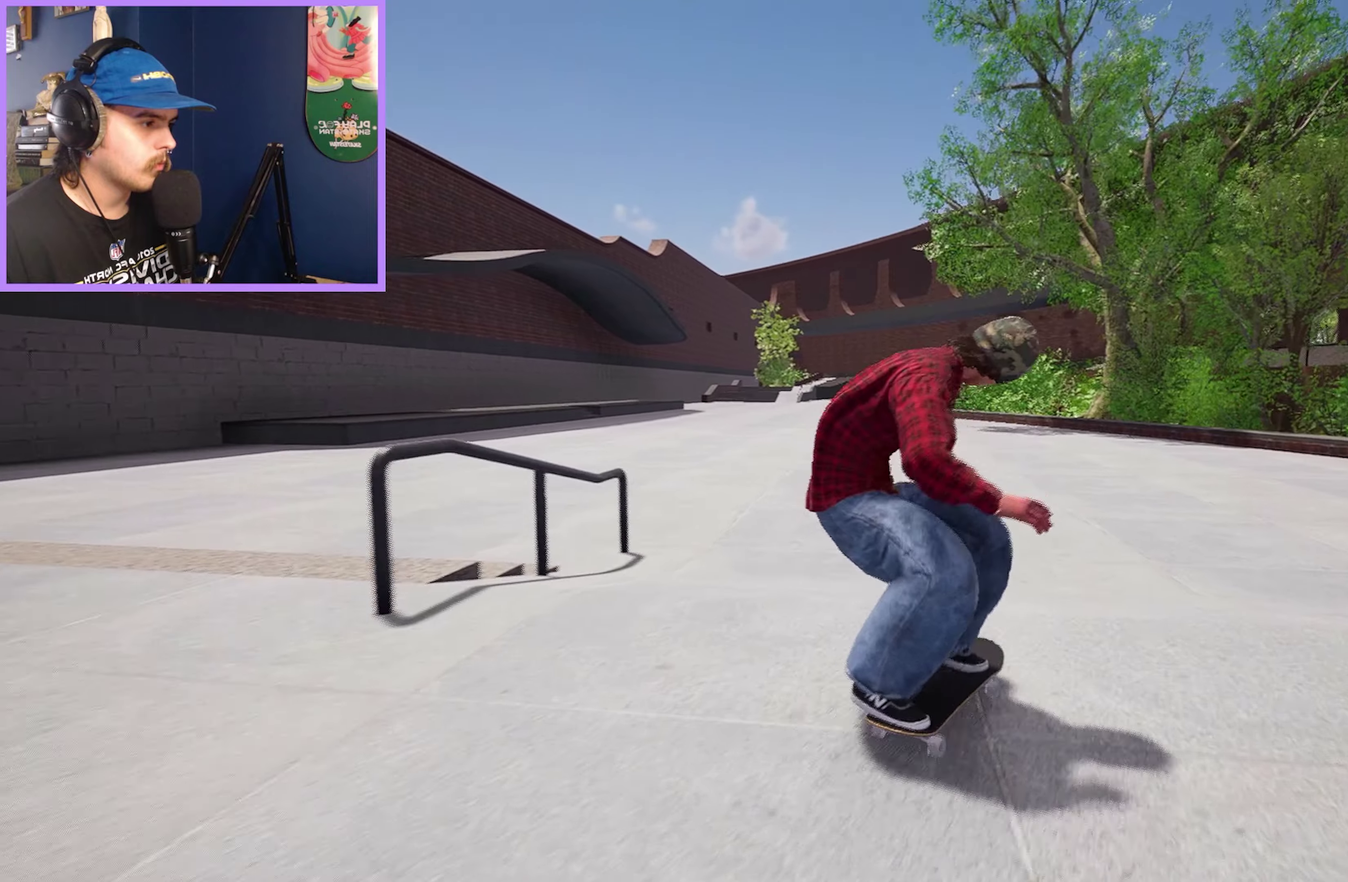
{"dt_ms": 500, "buttons": ["L2"], "left_stick": "center", "right_stick": "center", "events": [[400, "L2", "down"]]}
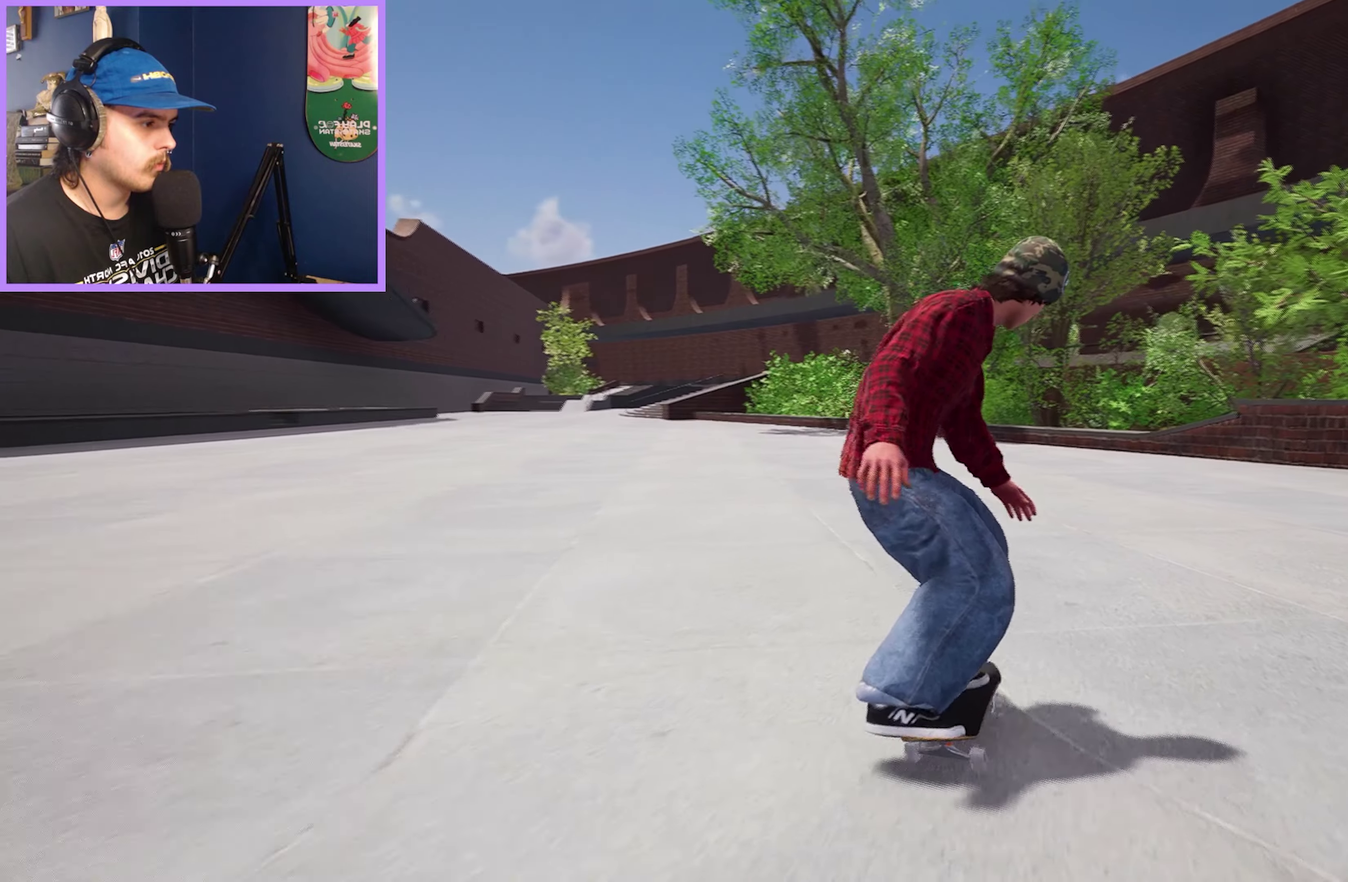
{"dt_ms": 550, "buttons": [], "left_stick": "up", "right_stick": "center", "events": [[466, "A", "down"], [466, "L2", "up"], [466, "left_stick", "up"], [516, "A", "up"]]}
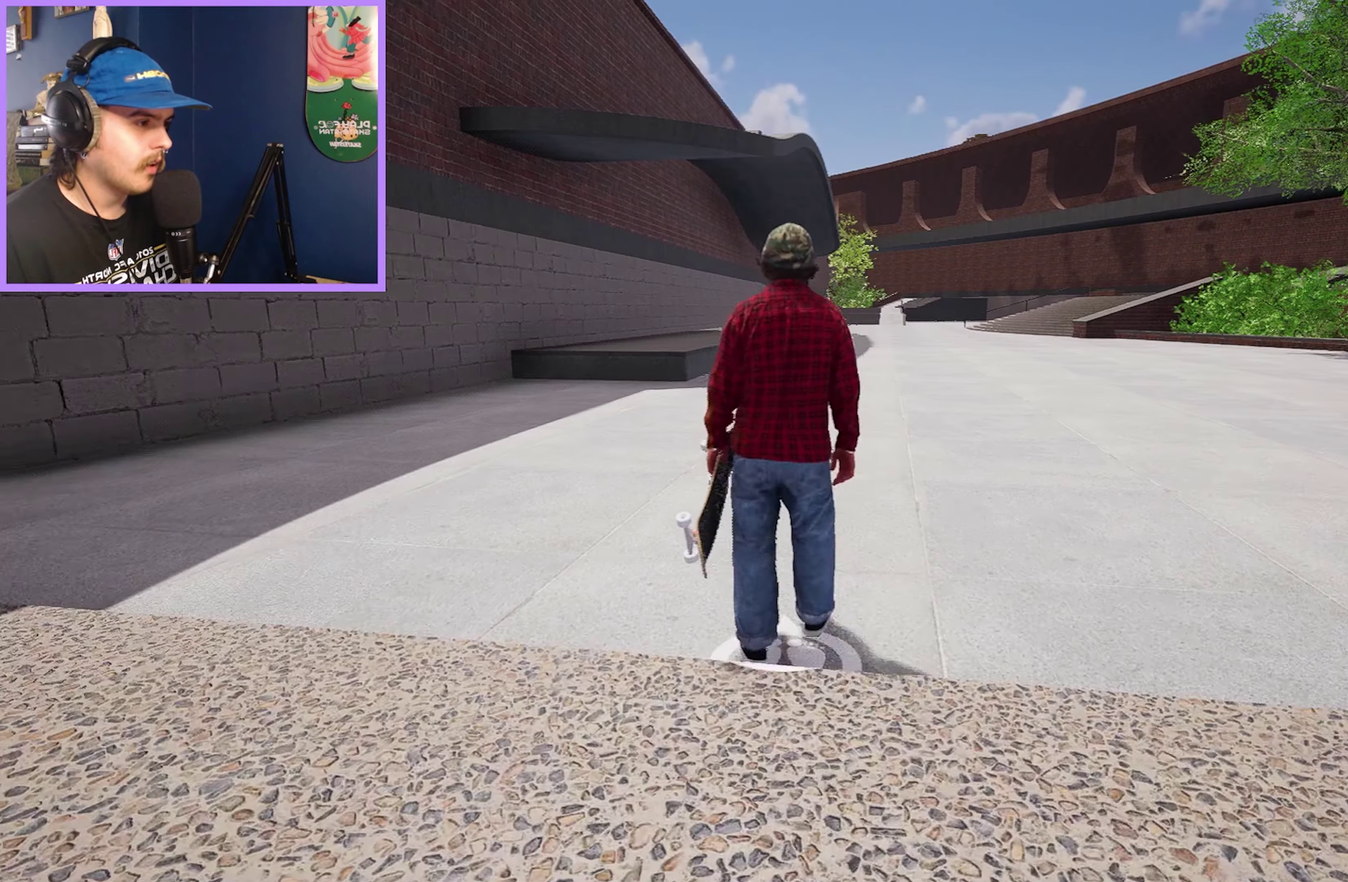
{"dt_ms": 450, "buttons": ["L2"], "left_stick": "center", "right_stick": "center", "events": [[133, "A", "down"], [216, "A", "up"], [250, "Y", "down"], [333, "Y", "up"], [416, "left_stick", "center"], [433, "L2", "down"]]}
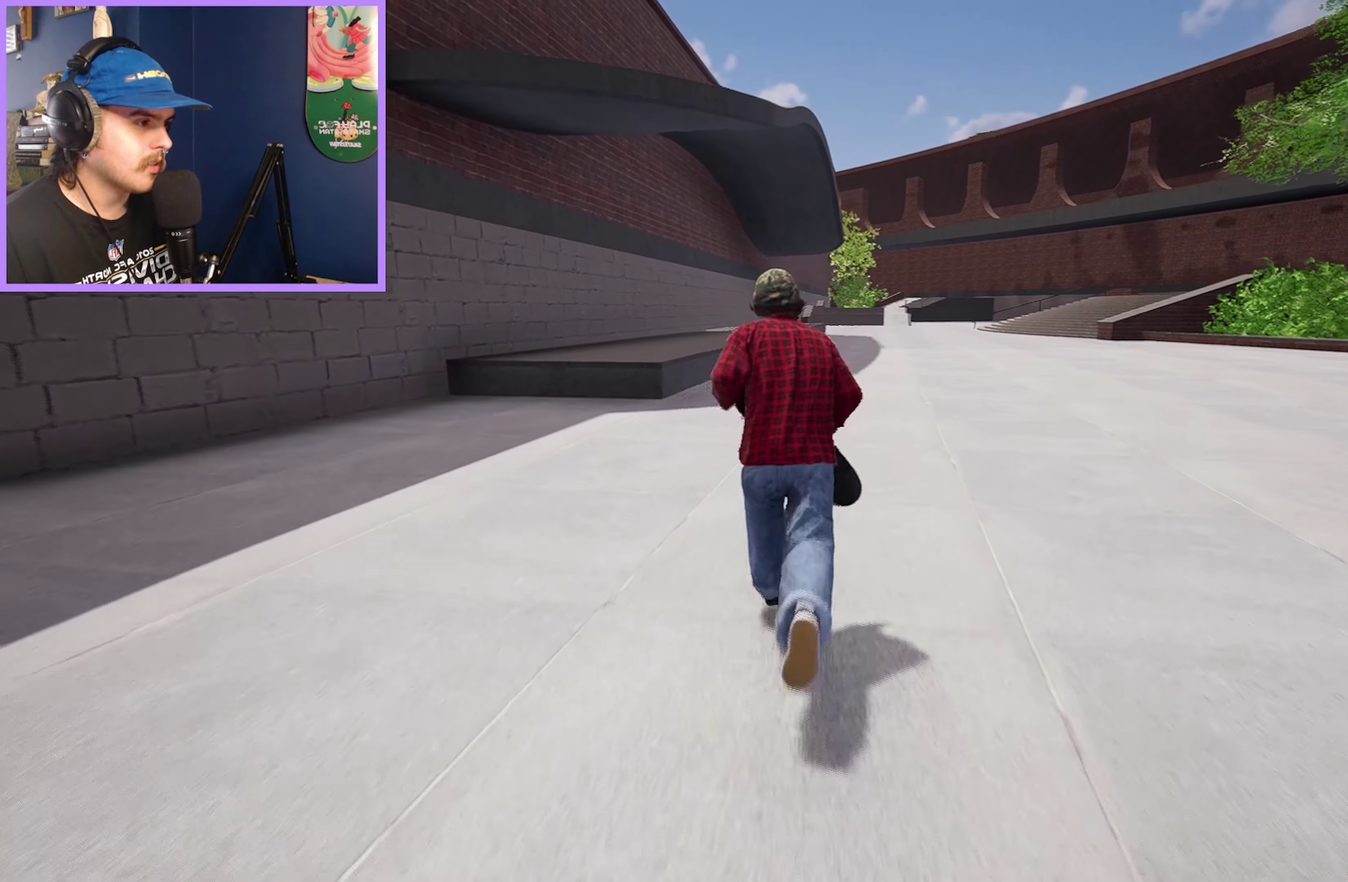
{"dt_ms": 500, "buttons": [], "left_stick": "center", "right_stick": "center", "events": [[66, "L2", "up"]]}
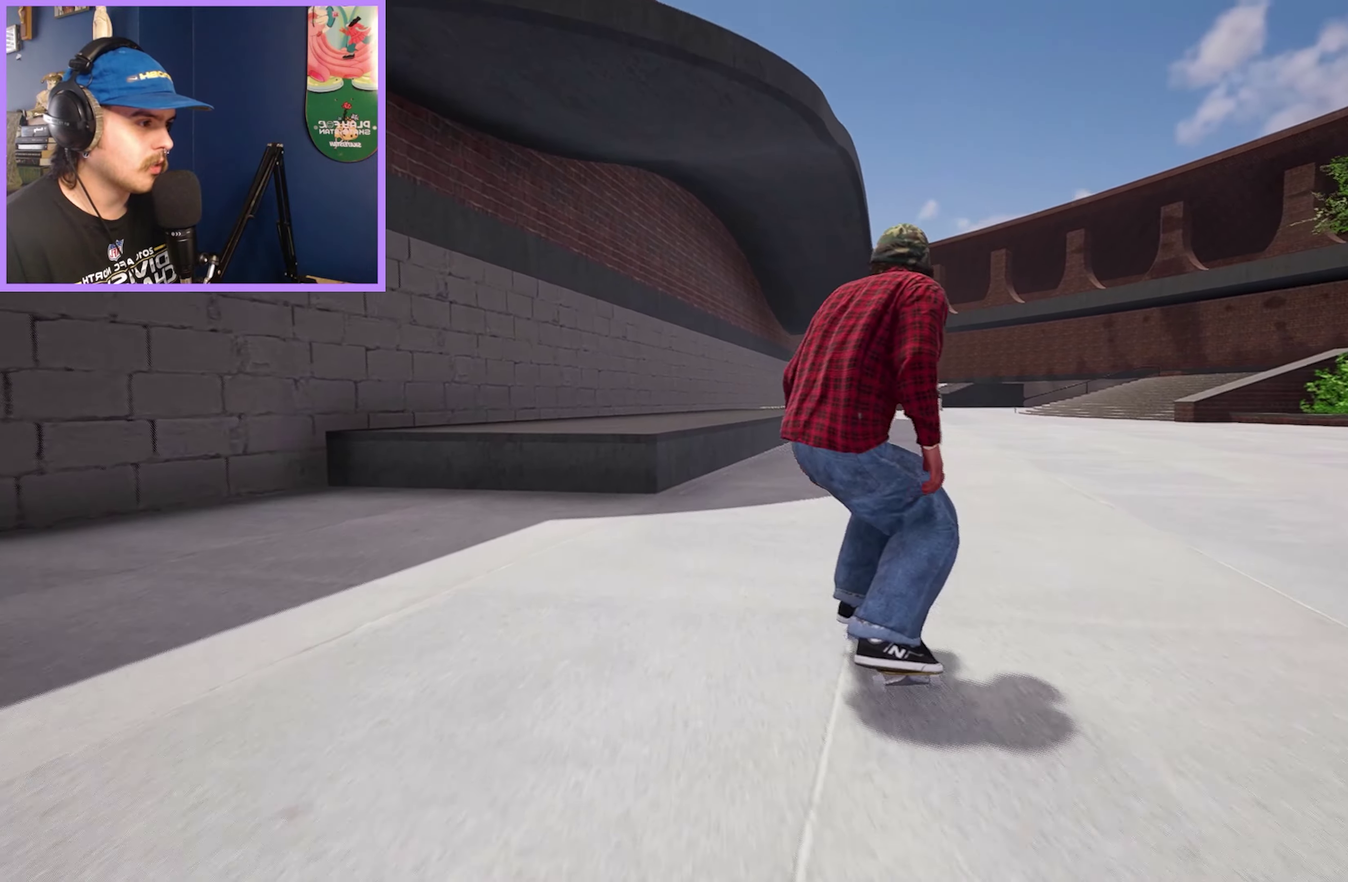
{"dt_ms": 750, "buttons": [], "left_stick": "up", "right_stick": "center", "events": [[433, "left_stick", "up"]]}
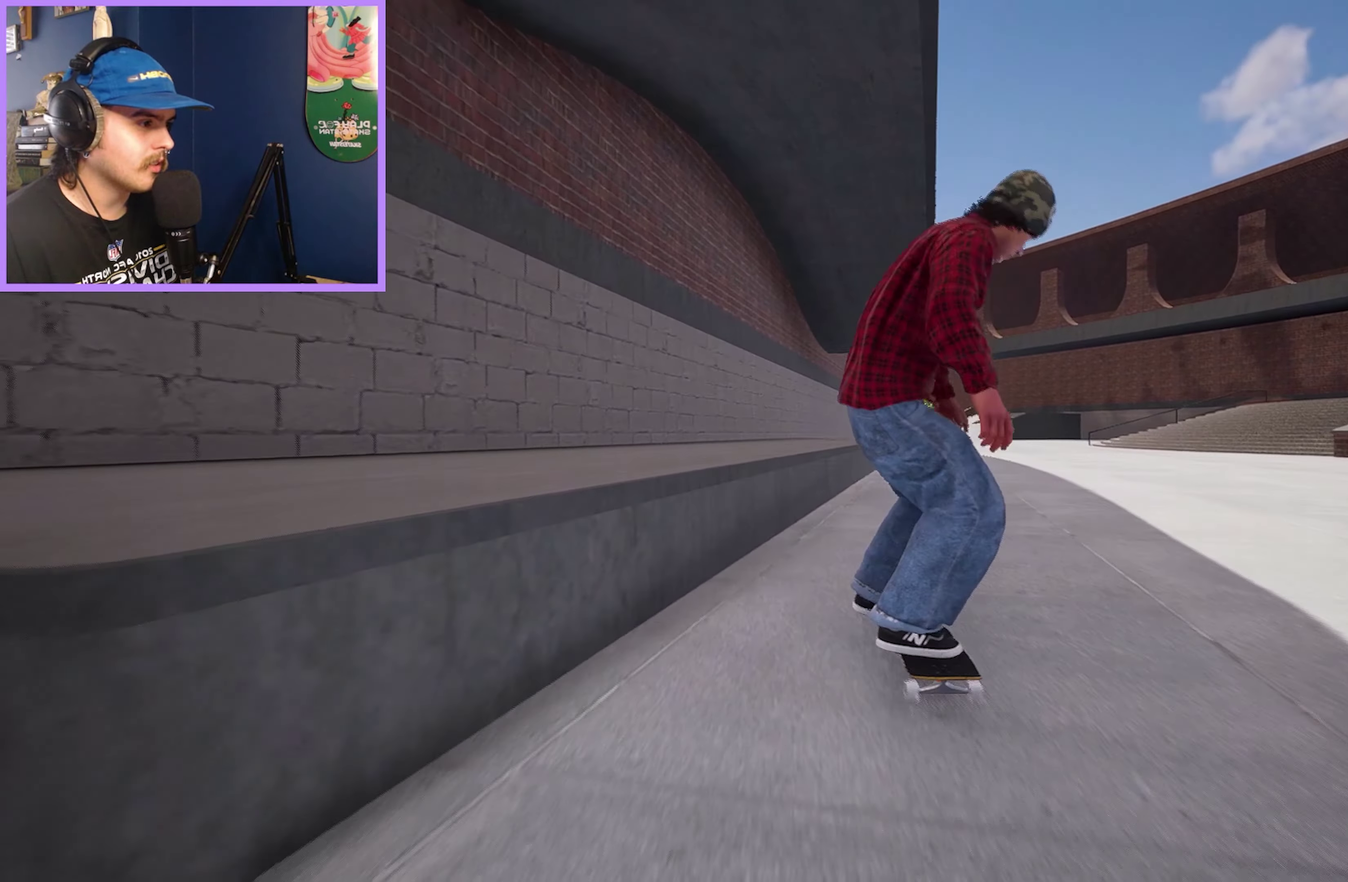
{"dt_ms": 250, "buttons": [], "left_stick": "center", "right_stick": "center", "events": [[100, "right_stick", "down"], [183, "left_stick", "center"], [216, "right_stick", "center"]]}
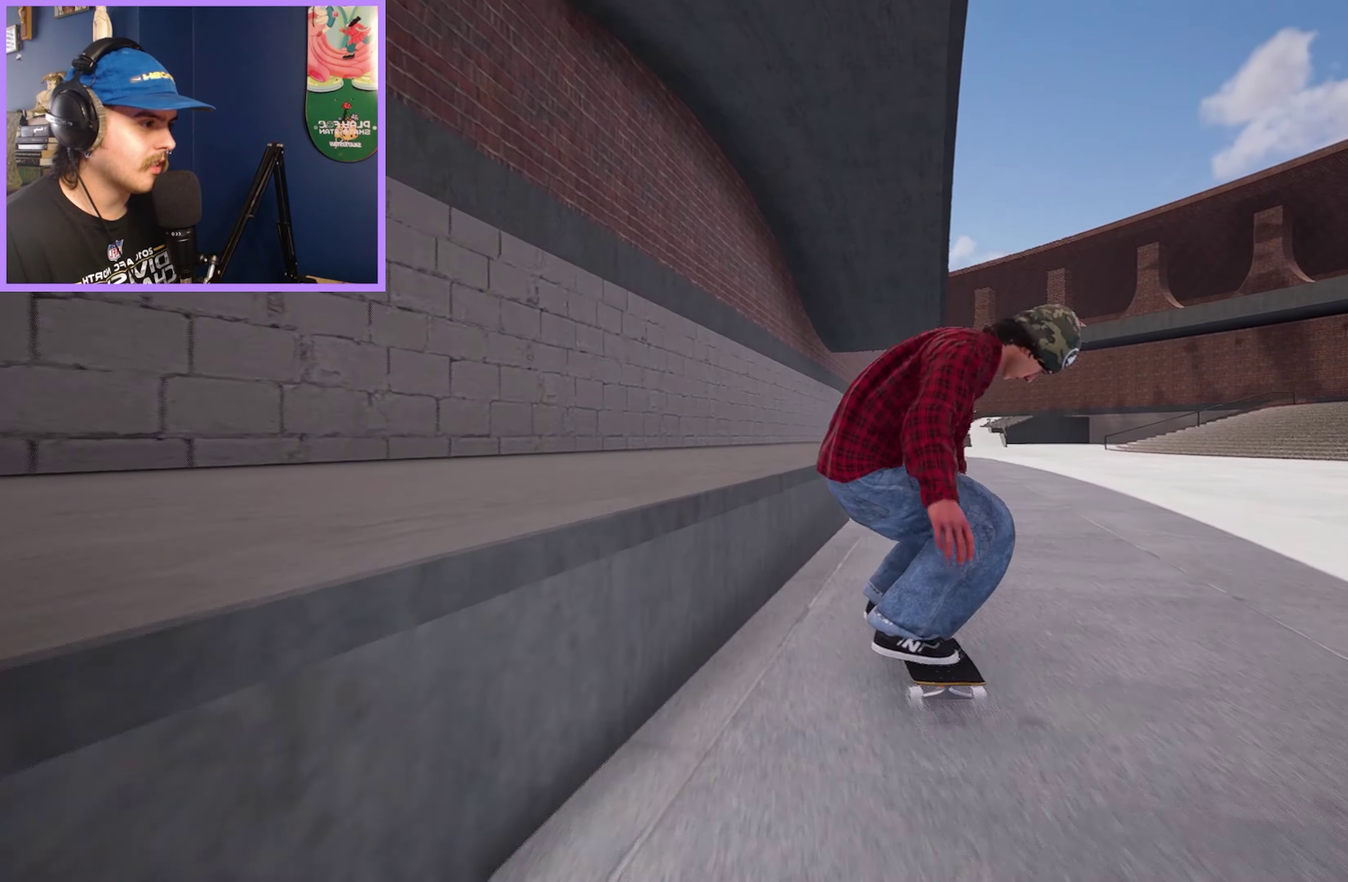
{"dt_ms": 500, "buttons": [], "left_stick": "up", "right_stick": "center", "events": [[66, "left_stick", "up"]]}
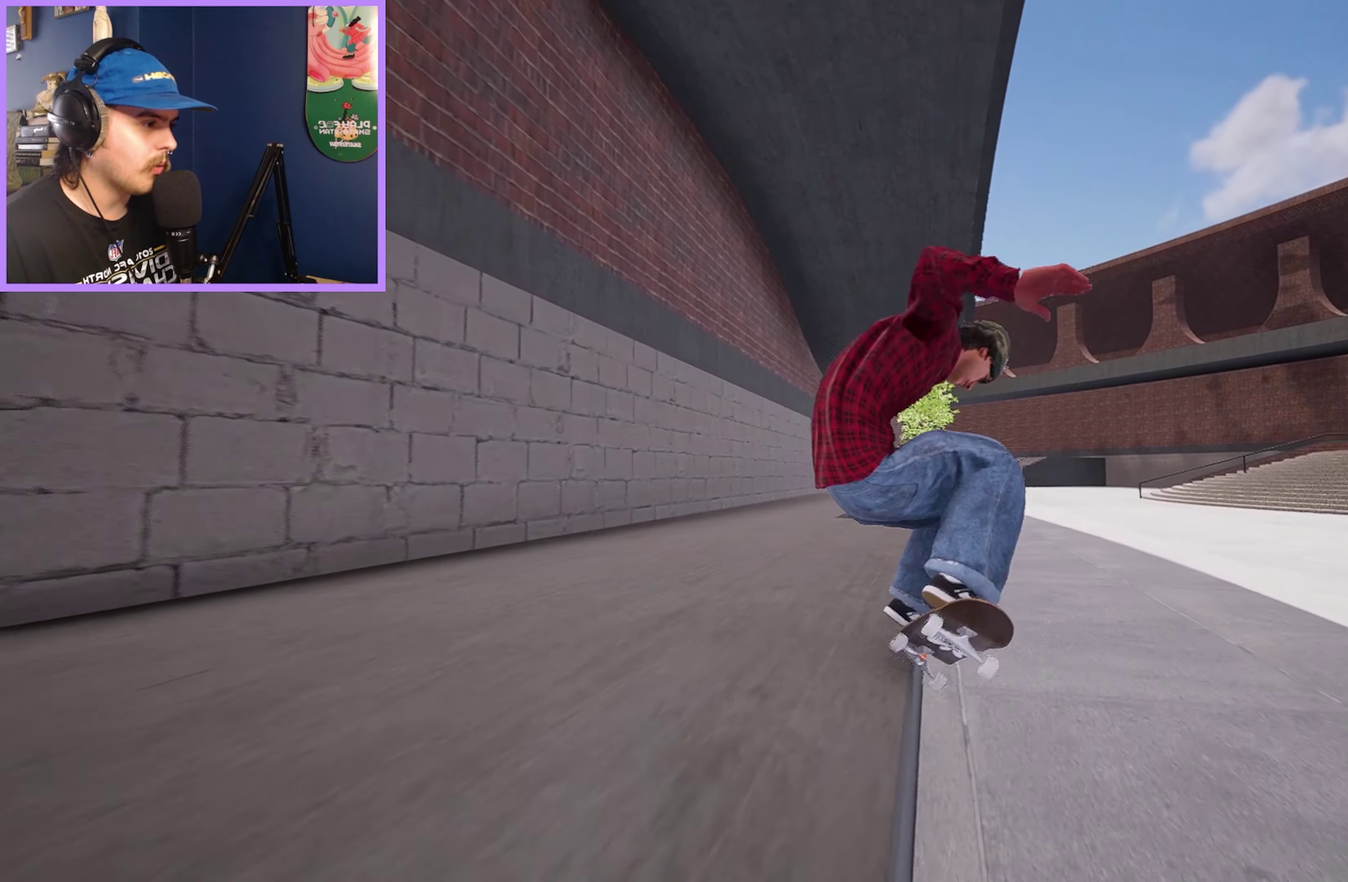
{"dt_ms": 500, "buttons": [], "left_stick": "up", "right_stick": "center", "events": []}
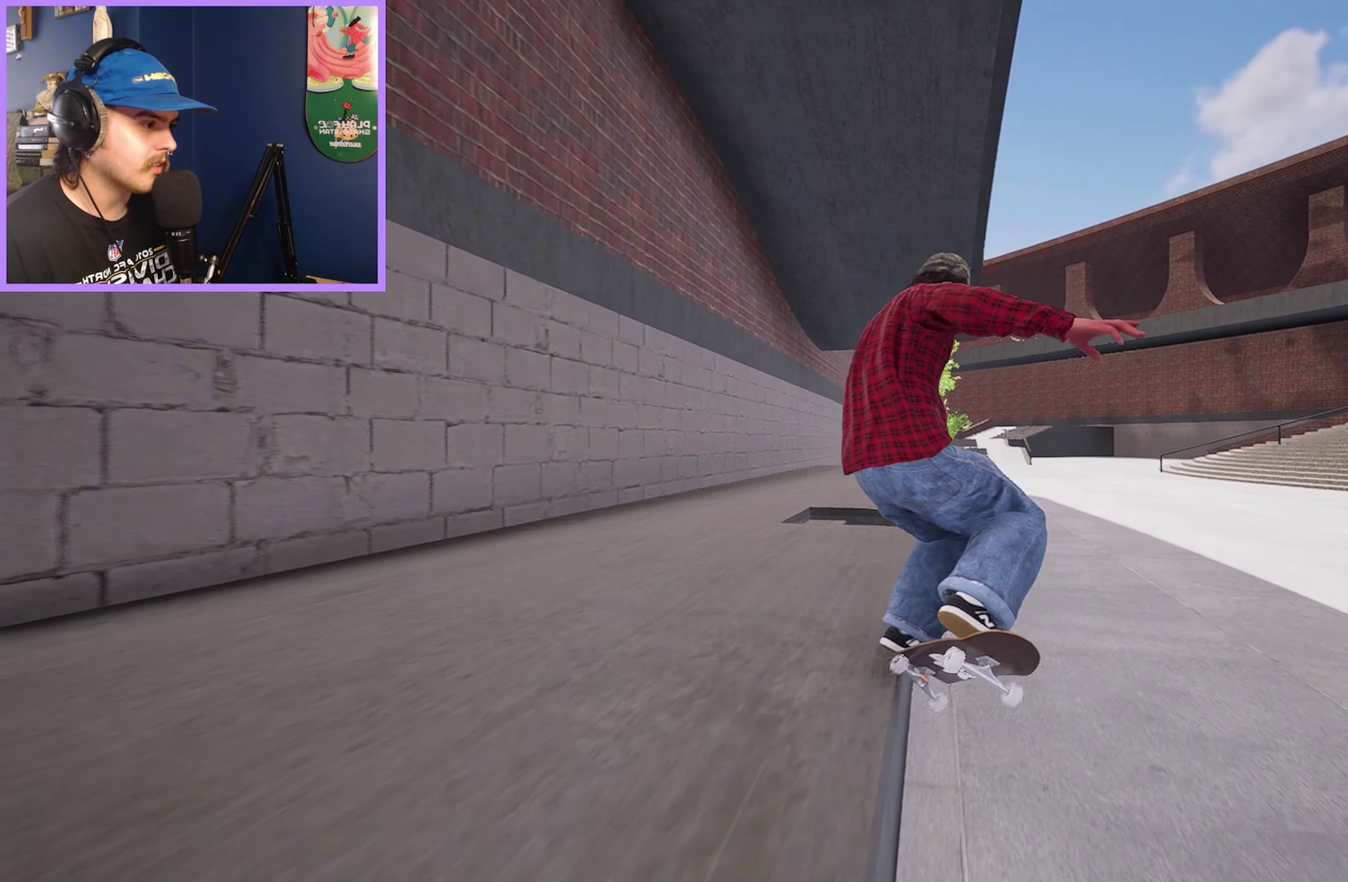
{"dt_ms": 450, "buttons": [], "left_stick": "center", "right_stick": "center", "events": [[333, "right_stick", "down"], [366, "left_stick", "center"], [433, "right_stick", "center"]]}
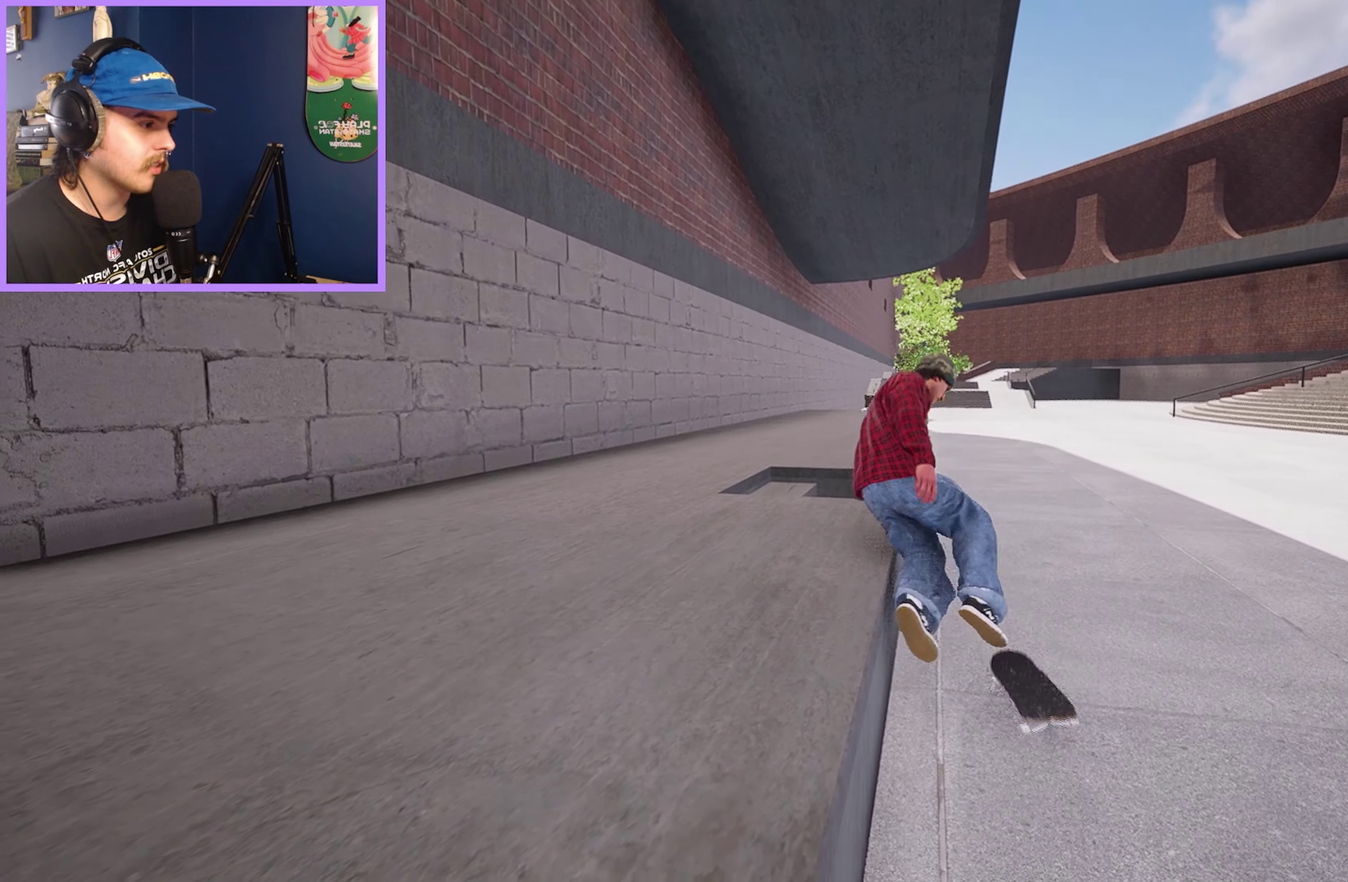
{"dt_ms": 700, "buttons": [], "left_stick": "center", "right_stick": "down-left", "events": [[200, "DPAD_UP", "down"], [433, "DPAD_UP", "up"], [433, "right_stick", "down"], [467, "left_stick", "up"], [483, "R2", "down"], [500, "right_stick", "center"], [517, "left_stick", "up-left"], [600, "left_stick", "center"], [633, "R2", "up"], [633, "right_stick", "down-left"]]}
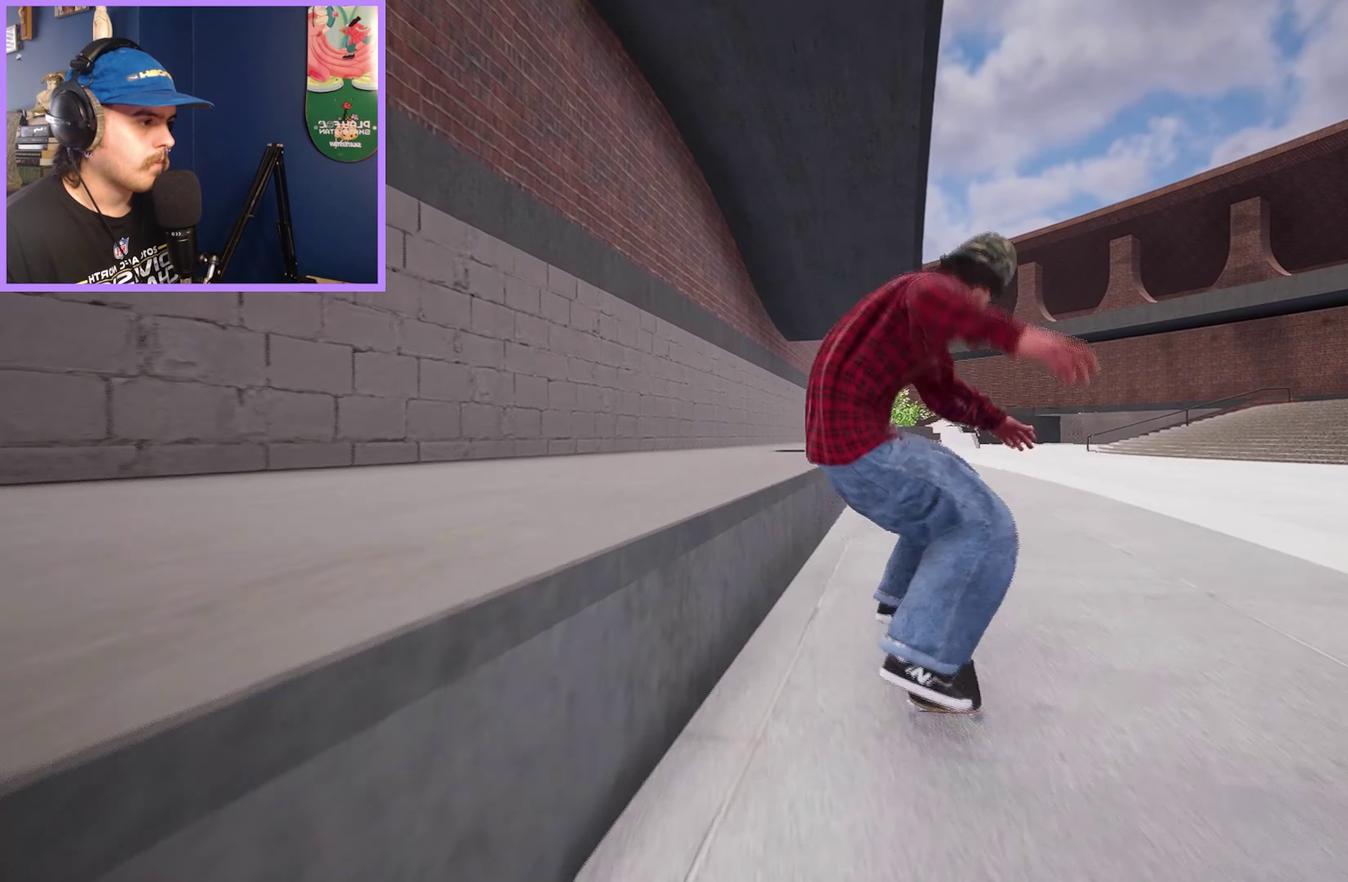
{"dt_ms": 350, "buttons": [], "left_stick": "center", "right_stick": "down-left", "events": []}
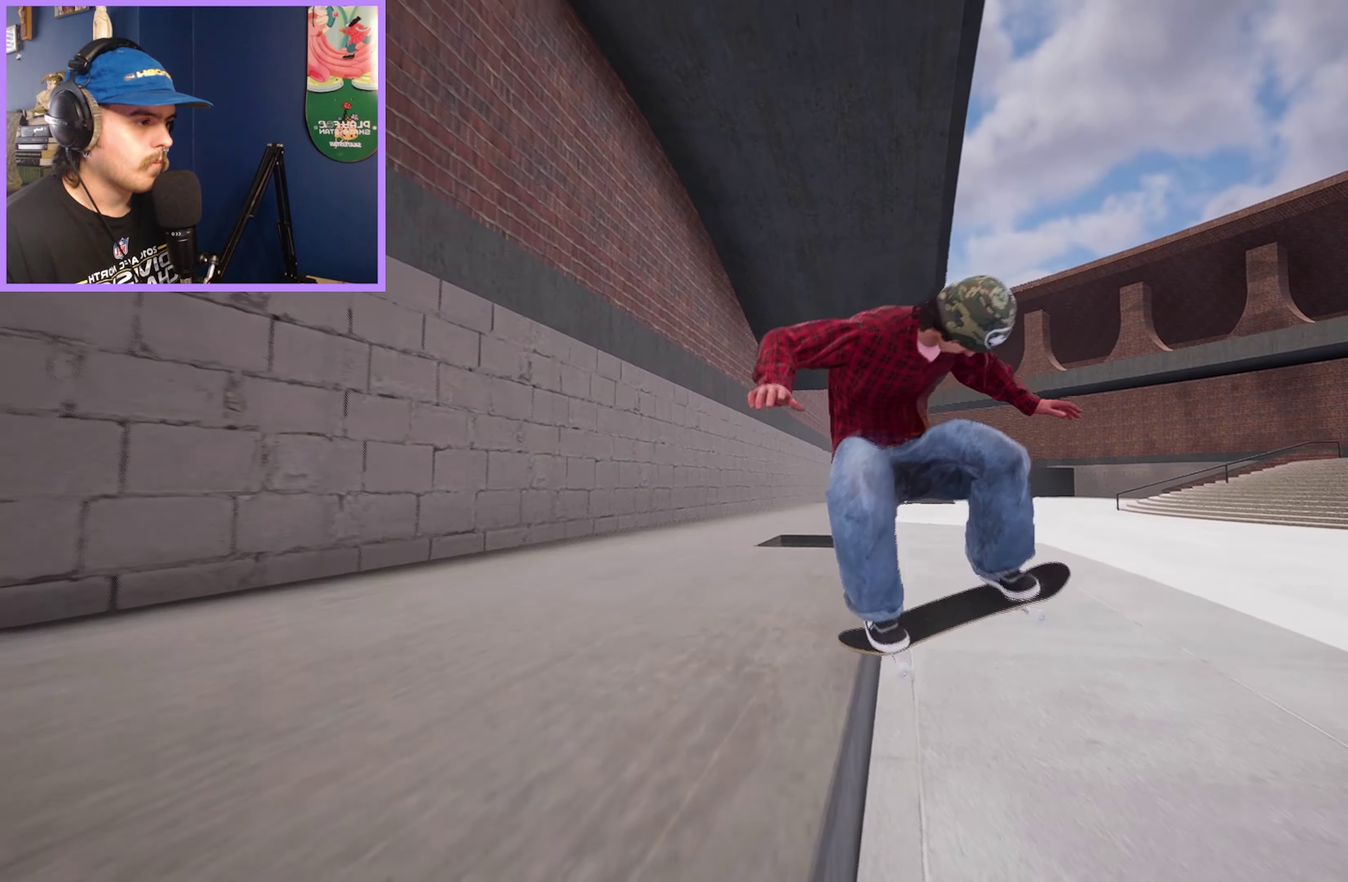
{"dt_ms": 500, "buttons": ["L2"], "left_stick": "up", "right_stick": "center", "events": [[117, "right_stick", "center"], [200, "right_stick", "down"], [283, "L2", "down"], [283, "left_stick", "up"], [317, "right_stick", "center"]]}
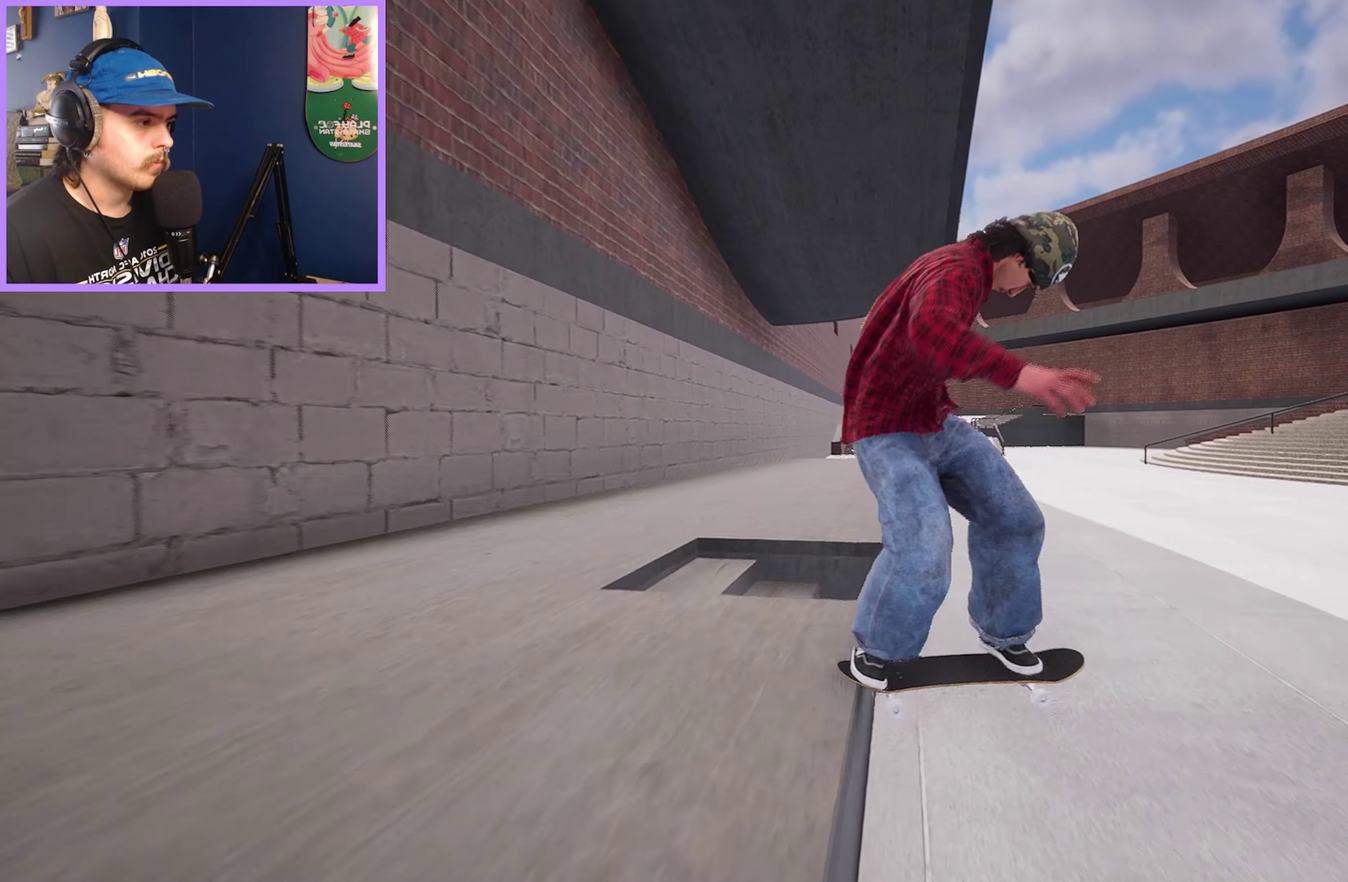
{"dt_ms": 450, "buttons": [], "left_stick": "up", "right_stick": "center", "events": [[250, "L2", "up"]]}
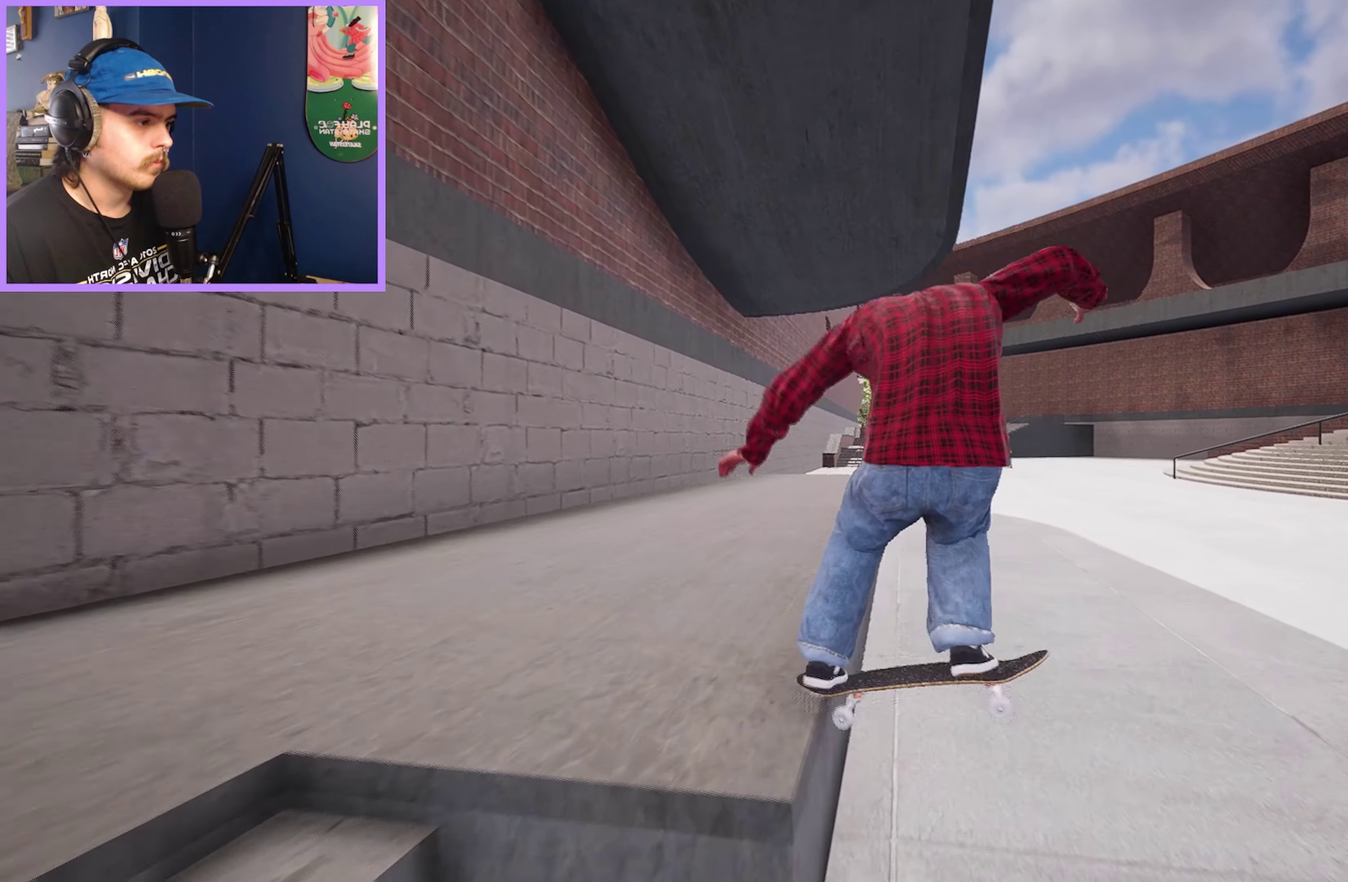
{"dt_ms": 550, "buttons": [], "left_stick": "center", "right_stick": "center", "events": [[300, "right_stick", "left"], [317, "R2", "down"], [350, "left_stick", "center"], [367, "right_stick", "center"], [467, "R2", "up"]]}
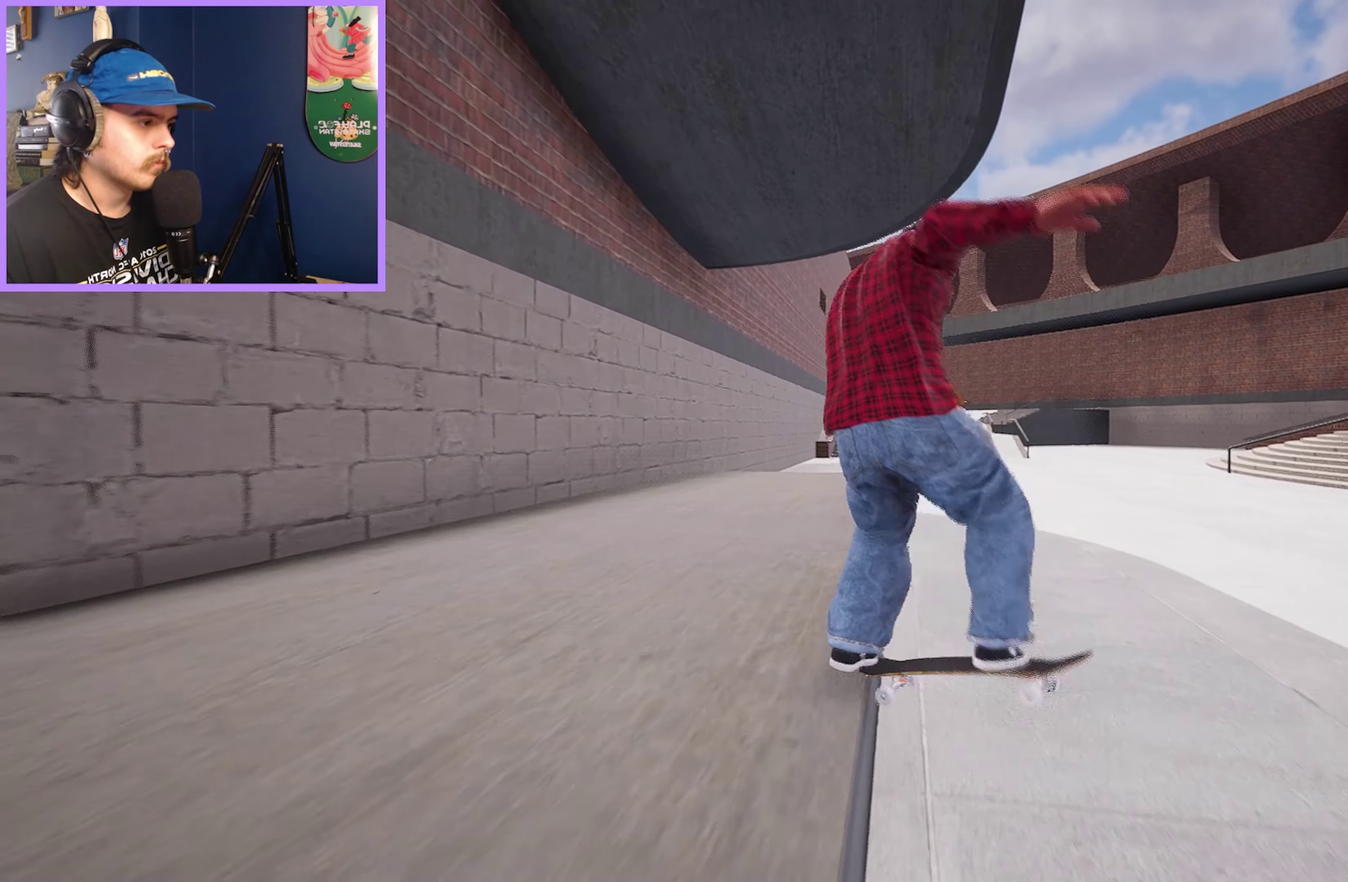
{"dt_ms": 350, "buttons": [], "left_stick": "center", "right_stick": "center", "events": [[217, "right_stick", "down"], [283, "right_stick", "center"]]}
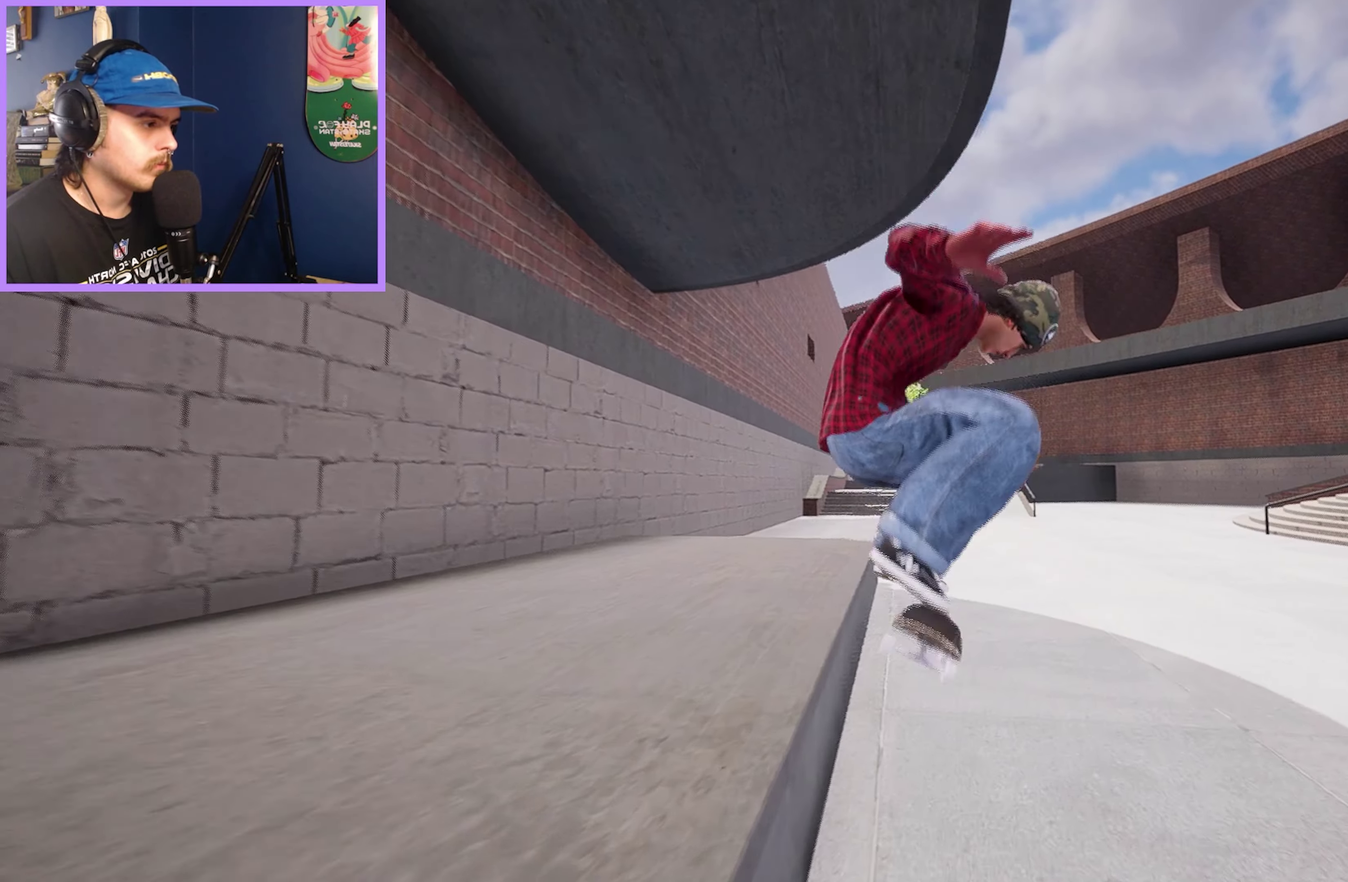
{"dt_ms": 900, "buttons": [], "left_stick": "center", "right_stick": "center", "events": [[550, "L2", "down"], [617, "L2", "up"], [767, "DPAD_RIGHT", "down"], [867, "DPAD_RIGHT", "up"]]}
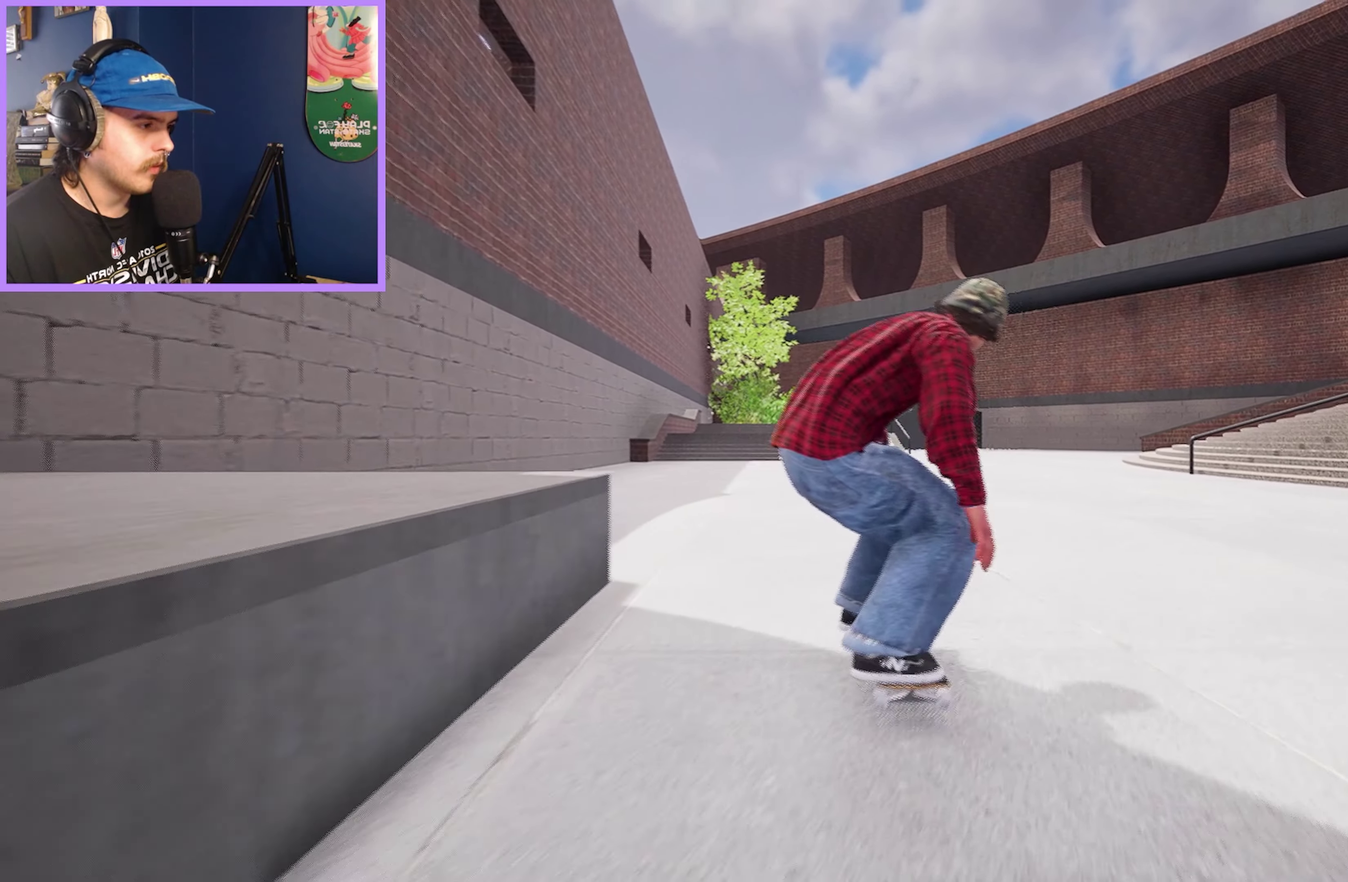
{"dt_ms": 250, "buttons": [], "left_stick": "center", "right_stick": "down-right", "events": [[150, "right_stick", "down-right"]]}
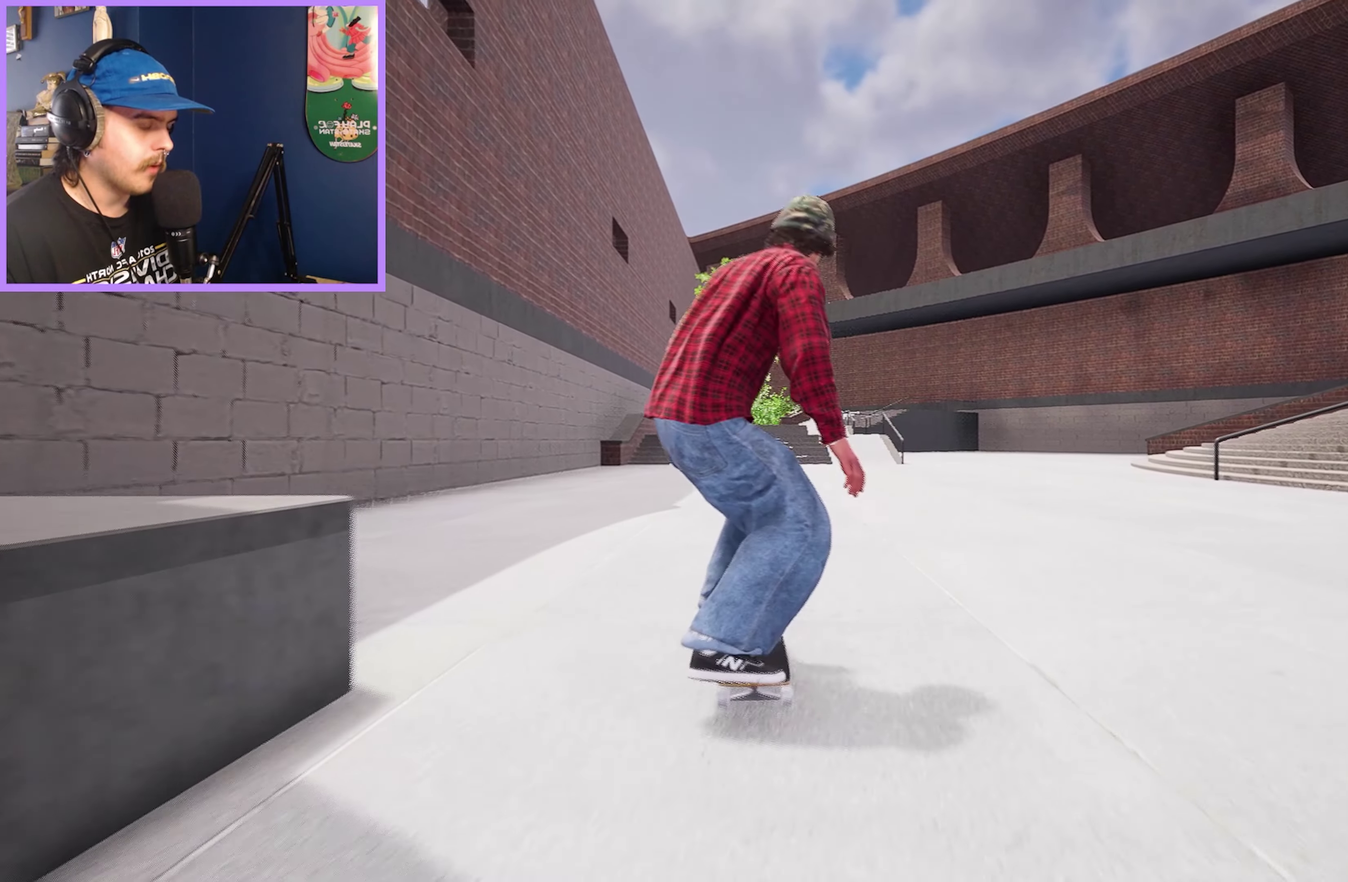
{"dt_ms": 500, "buttons": ["R2"], "left_stick": "up", "right_stick": "center", "events": [[133, "right_stick", "down-left"], [167, "R2", "down"], [200, "left_stick", "up"], [217, "right_stick", "up-left"], [283, "right_stick", "center"], [333, "left_stick", "center"], [500, "left_stick", "up"]]}
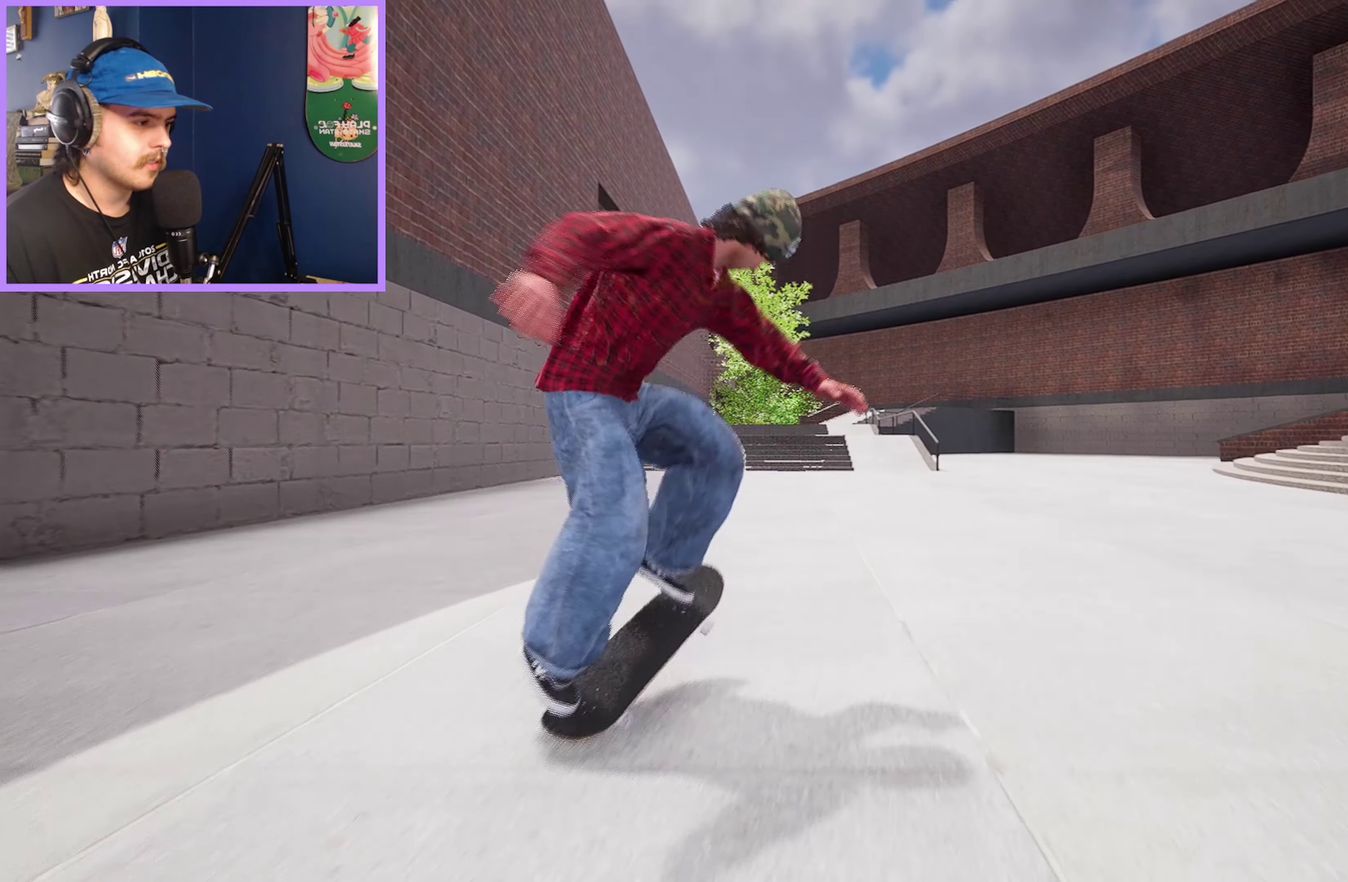
{"dt_ms": 500, "buttons": [], "left_stick": "center", "right_stick": "center", "events": [[83, "left_stick", "center"], [117, "R2", "up"]]}
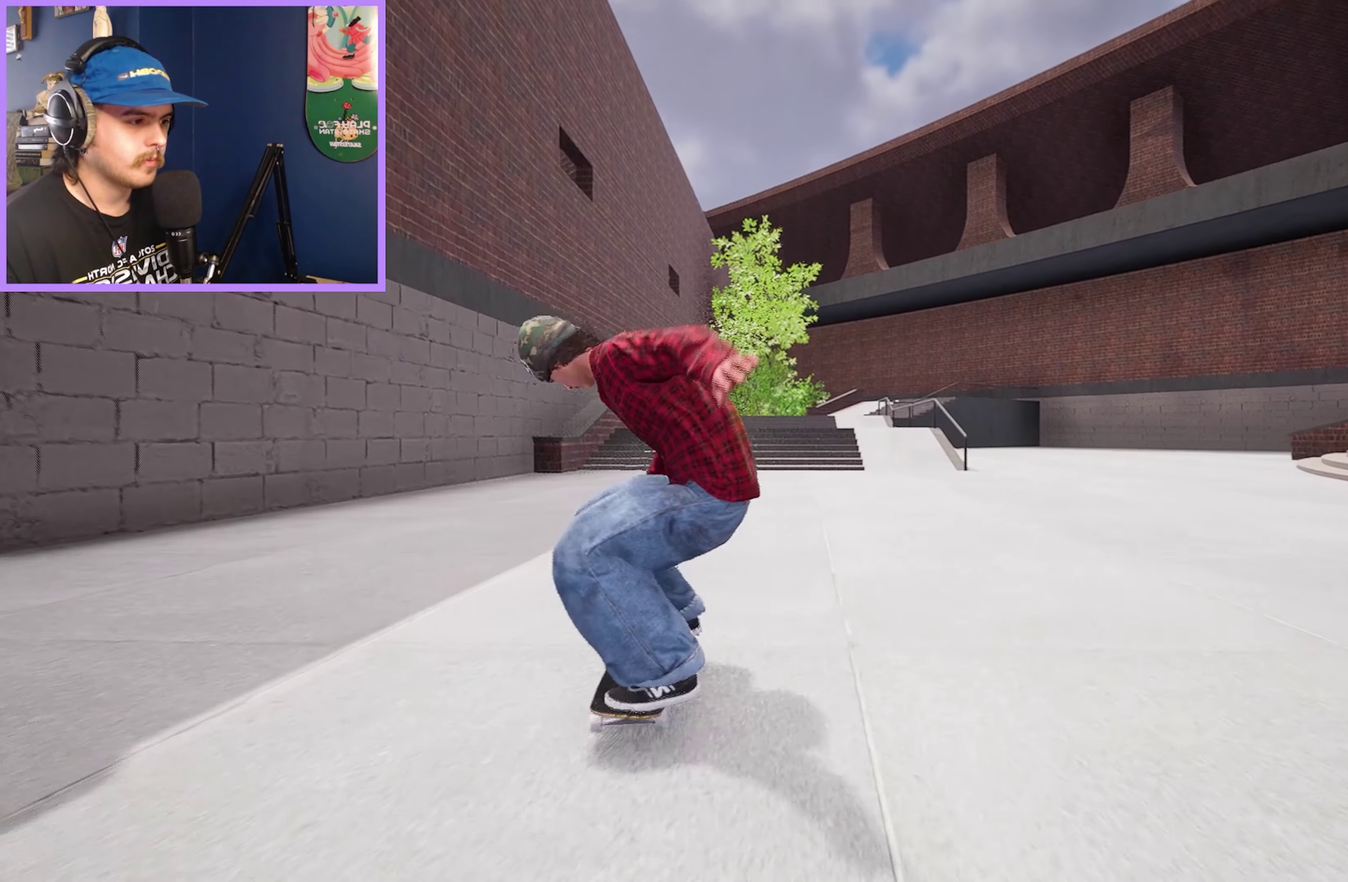
{"dt_ms": 550, "buttons": [], "left_stick": "center", "right_stick": "down", "events": [[450, "right_stick", "down"]]}
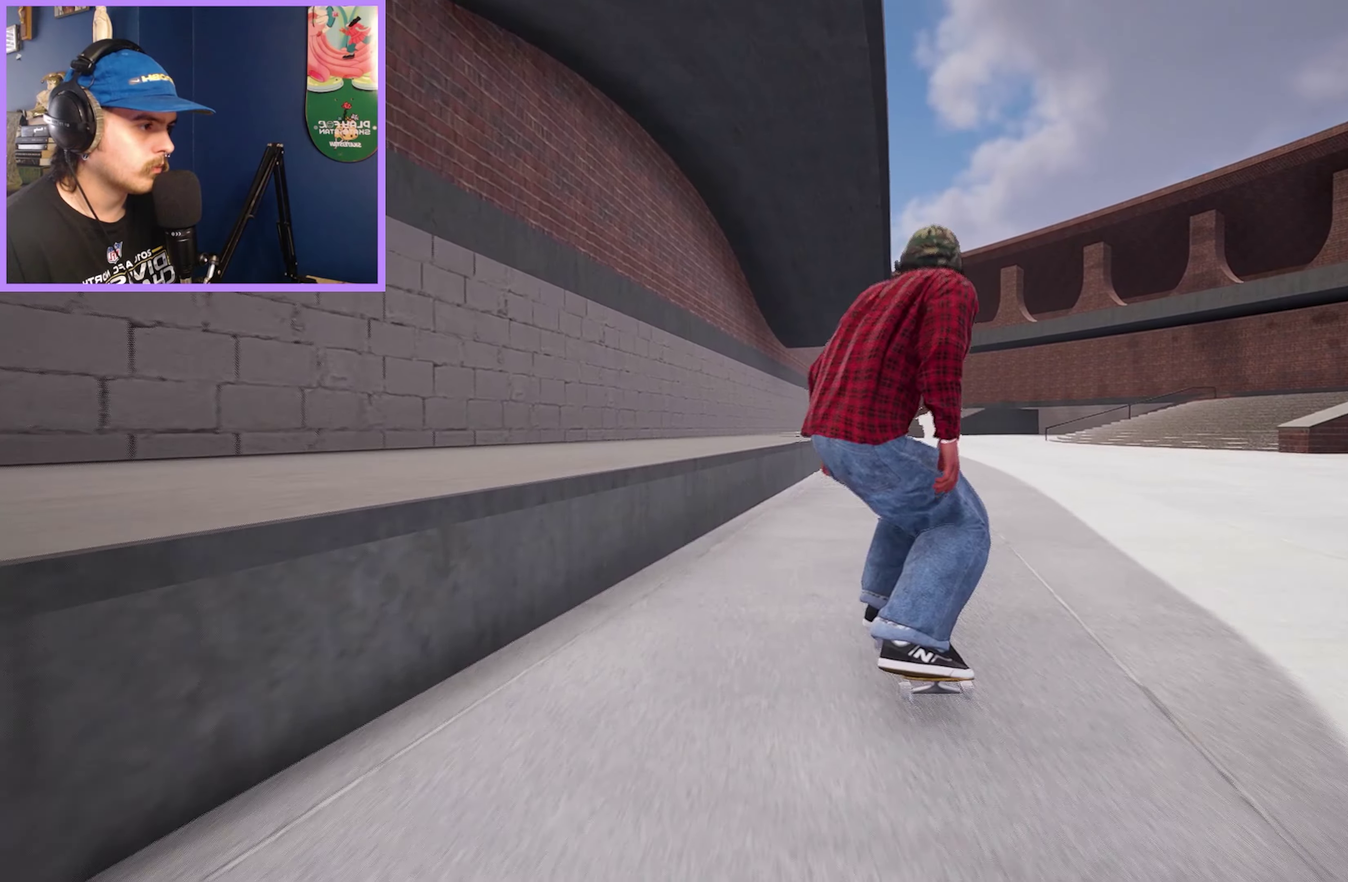
{"dt_ms": 700, "buttons": [], "left_stick": "up", "right_stick": "center", "events": [[283, "left_stick", "up"], [300, "L2", "down"], [333, "right_stick", "center"], [500, "L2", "up"]]}
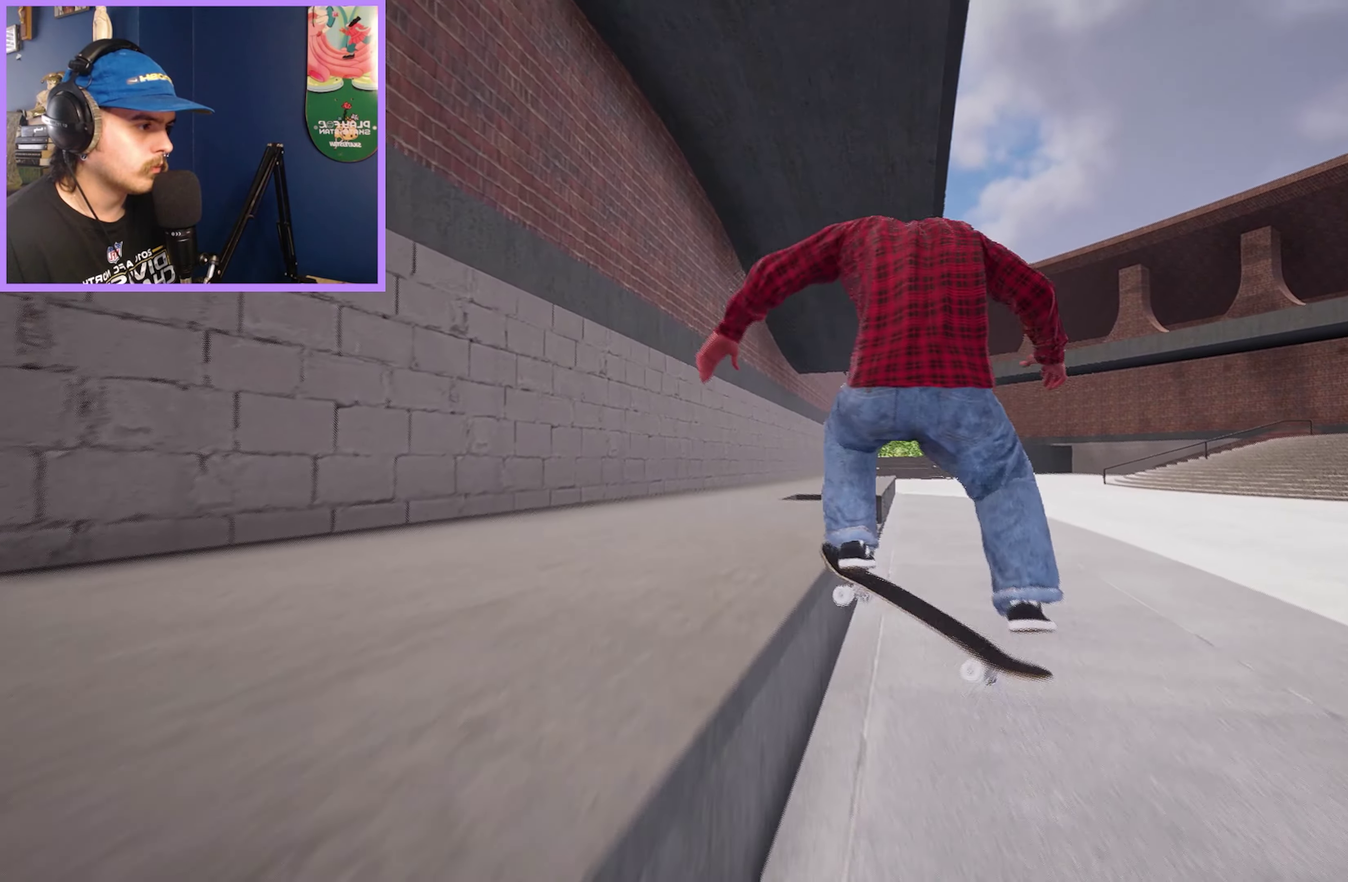
{"dt_ms": 250, "buttons": [], "left_stick": "up", "right_stick": "center", "events": []}
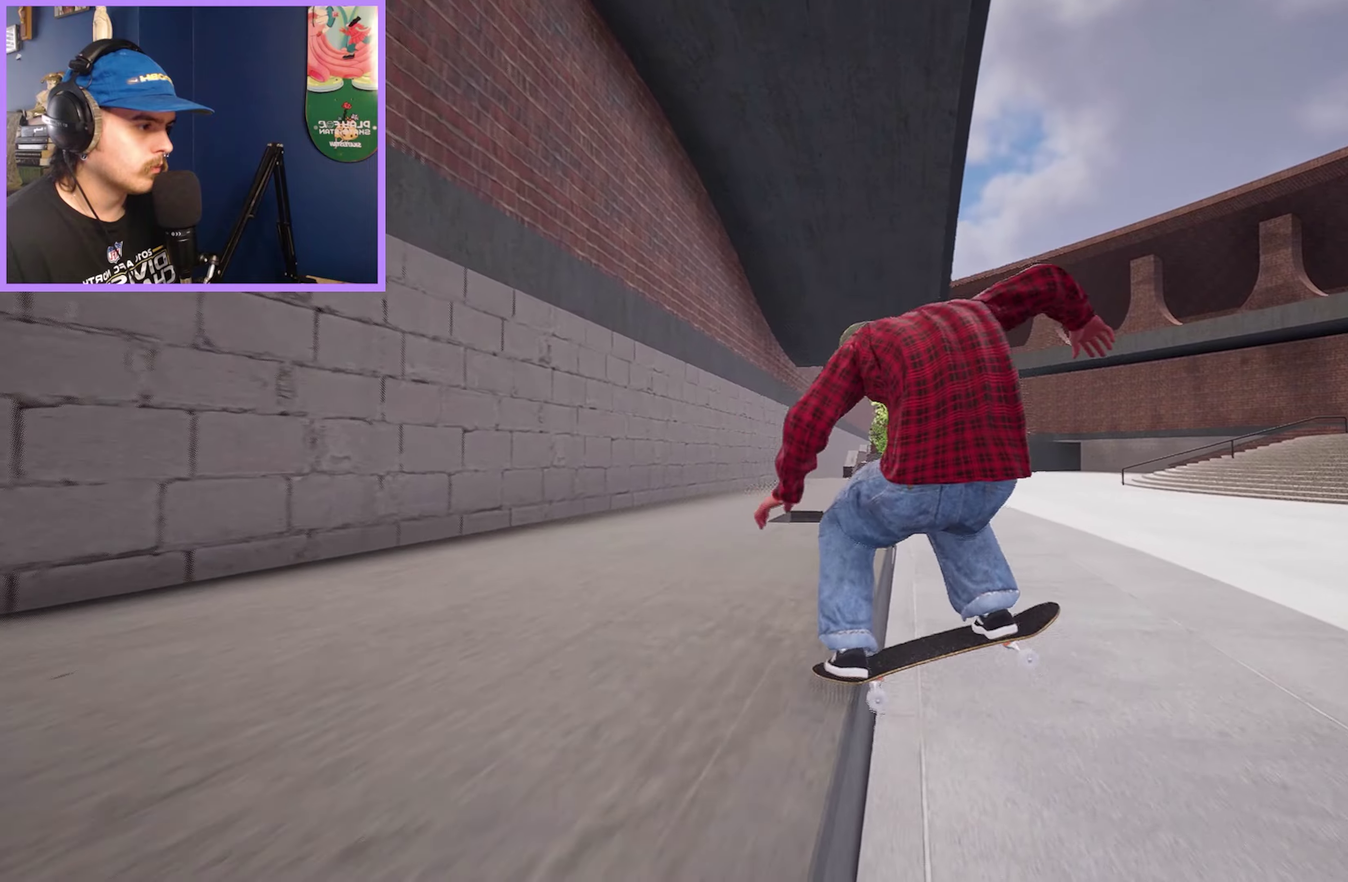
{"dt_ms": 500, "buttons": [], "left_stick": "center", "right_stick": "center", "events": [[50, "left_stick", "center"], [134, "left_stick", "up"], [250, "left_stick", "up-left"], [300, "left_stick", "left"], [350, "left_stick", "down-left"], [350, "right_stick", "down"], [434, "left_stick", "center"], [484, "right_stick", "center"]]}
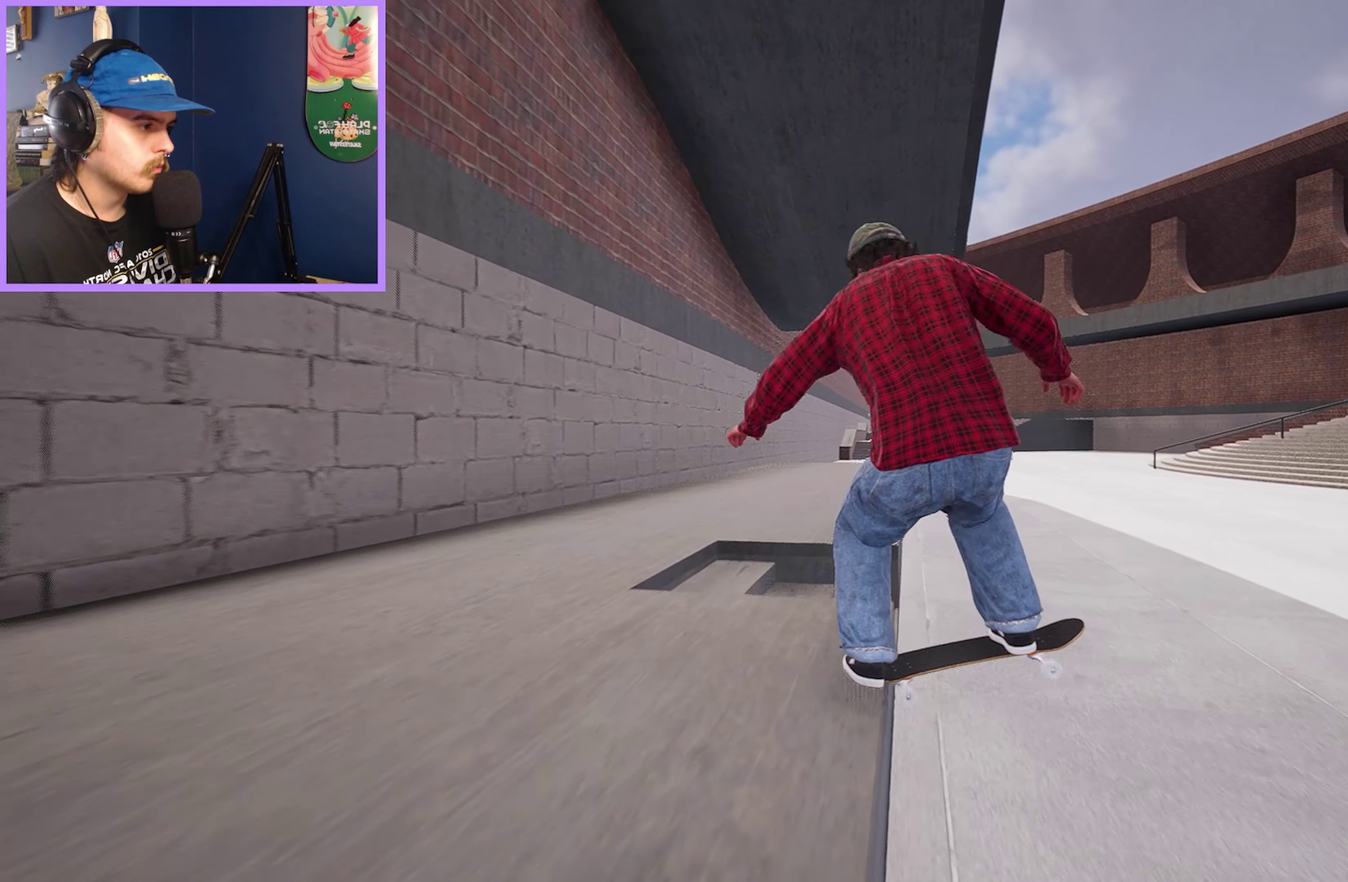
{"dt_ms": 450, "buttons": [], "left_stick": "up", "right_stick": "center", "events": [[100, "left_stick", "up"], [234, "L2", "down"], [300, "L2", "up"]]}
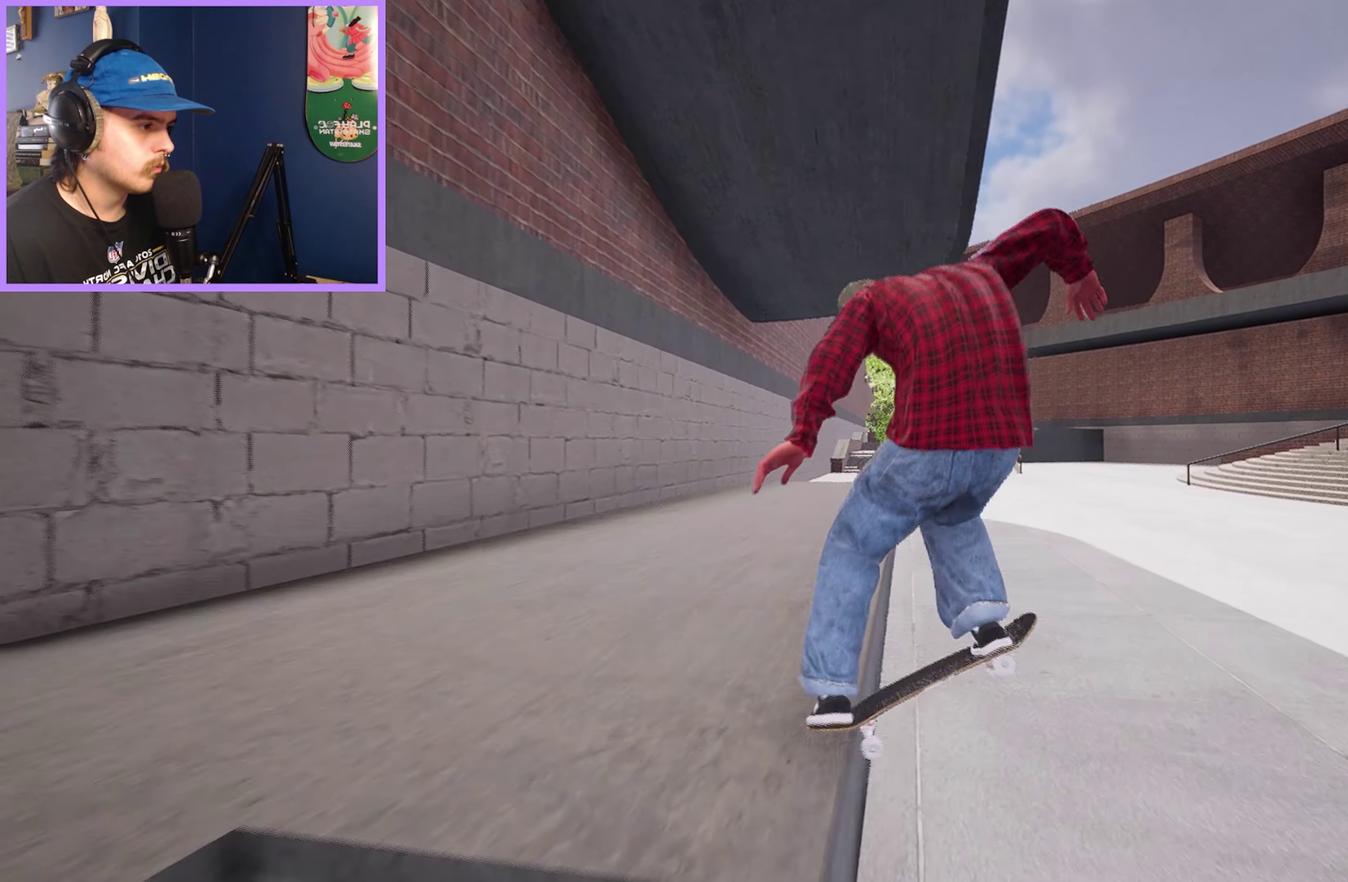
{"dt_ms": 800, "buttons": [], "left_stick": "center", "right_stick": "center", "events": [[384, "R2", "down"], [384, "right_stick", "down-left"], [450, "left_stick", "center"], [517, "right_stick", "center"], [600, "R2", "up"]]}
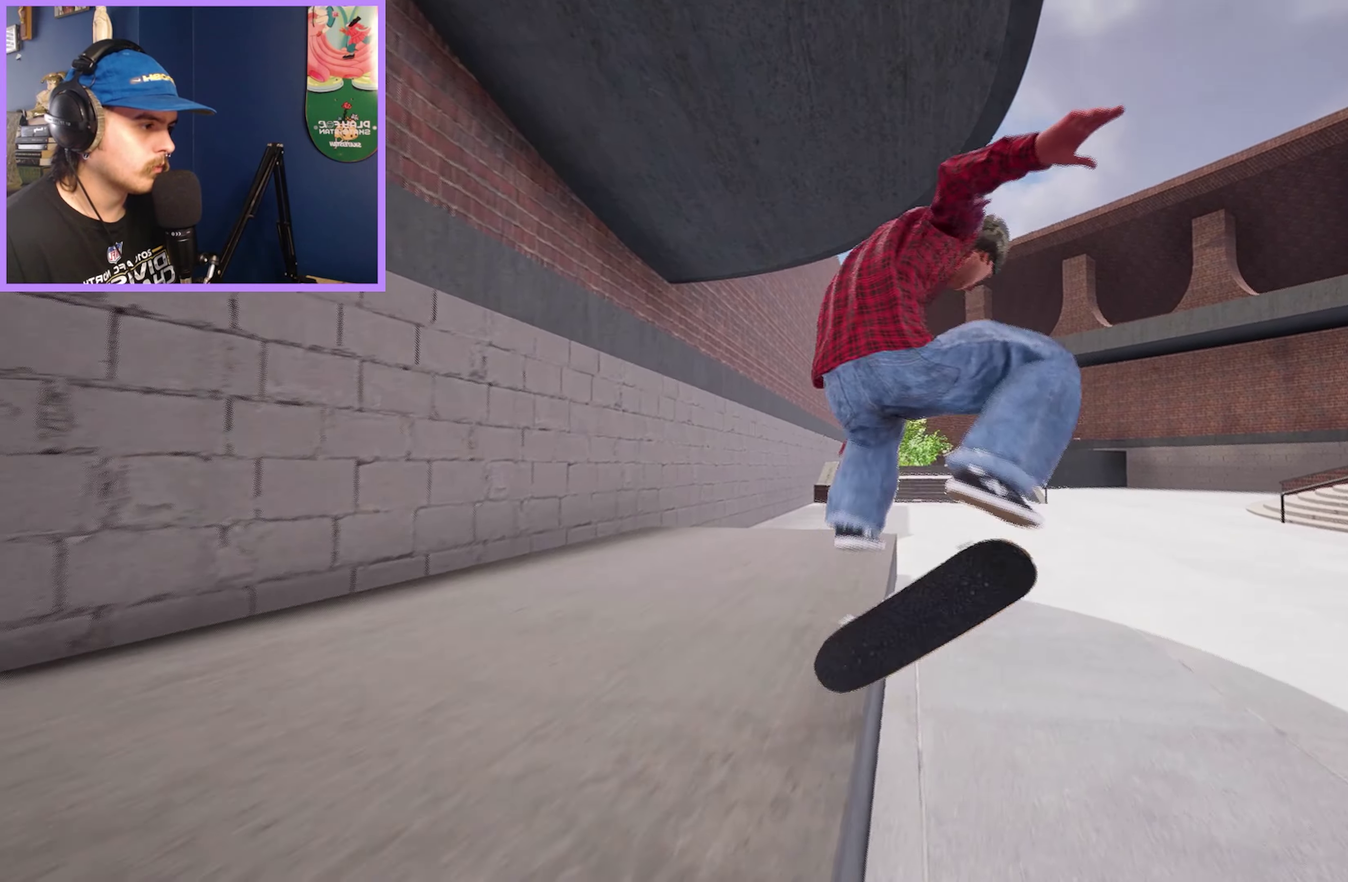
{"dt_ms": 250, "buttons": ["R2"], "left_stick": "center", "right_stick": "center", "events": [[67, "right_stick", "down"], [150, "R2", "down"], [184, "right_stick", "center"]]}
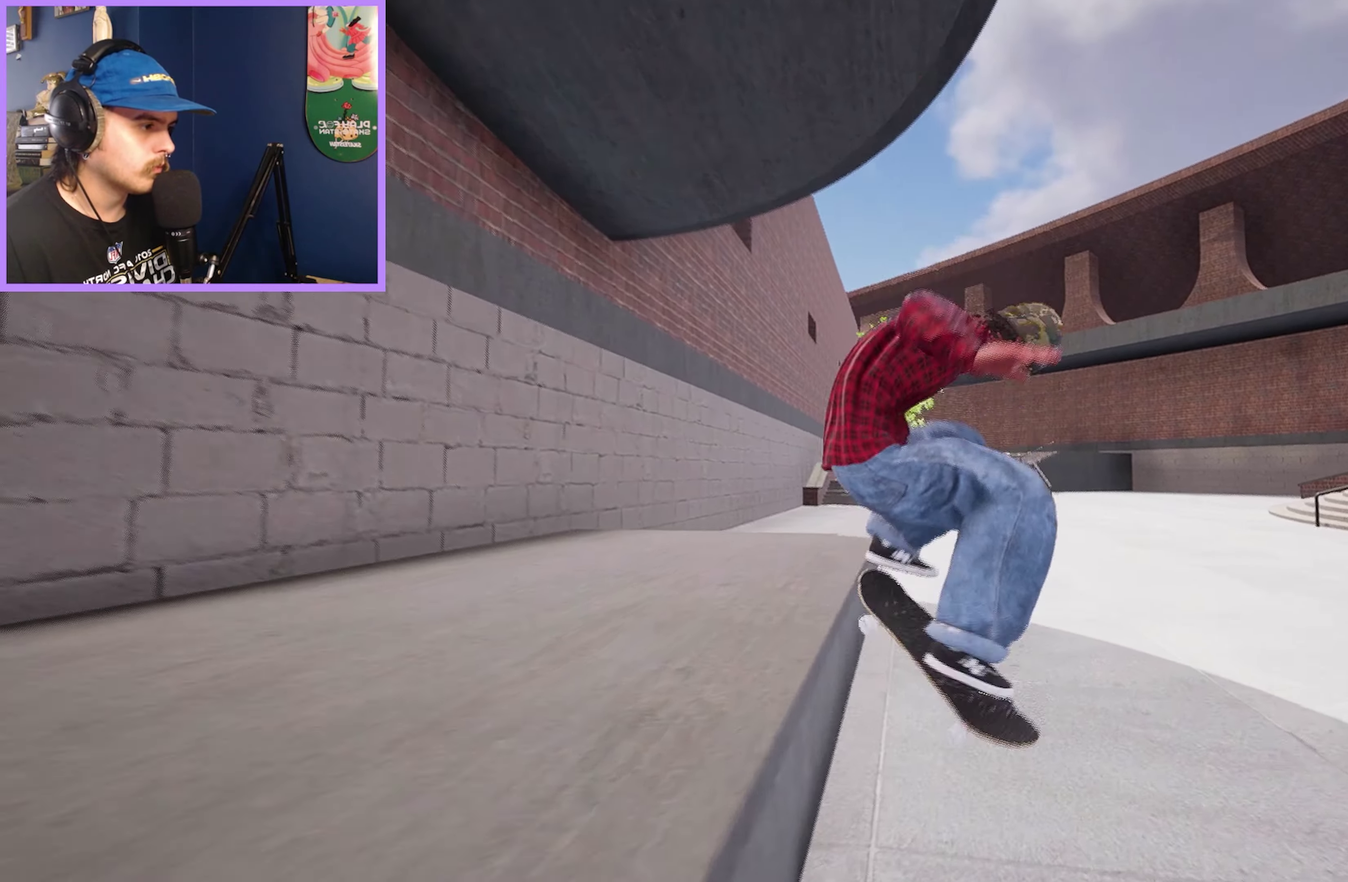
{"dt_ms": 650, "buttons": [], "left_stick": "center", "right_stick": "center", "events": [[34, "R2", "up"], [367, "R2", "down"], [450, "R2", "up"]]}
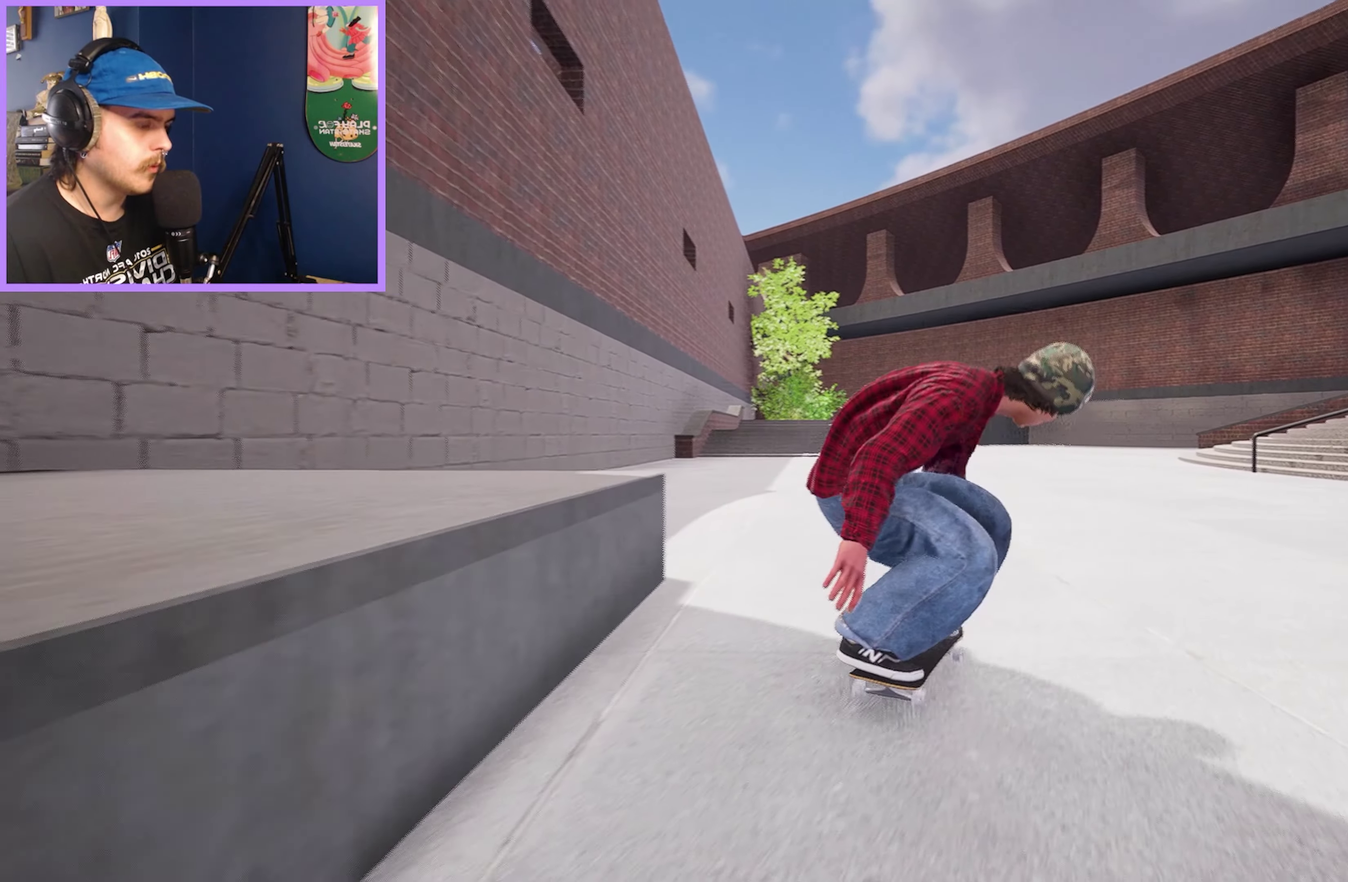
{"dt_ms": 600, "buttons": ["R2"], "left_stick": "up", "right_stick": "center", "events": [[17, "L2", "down"], [167, "L2", "up"], [250, "right_stick", "down-right"], [284, "L2", "down"], [434, "L2", "up"], [434, "R2", "down"], [467, "right_stick", "left"], [500, "left_stick", "up"], [517, "right_stick", "up-left"], [584, "right_stick", "center"]]}
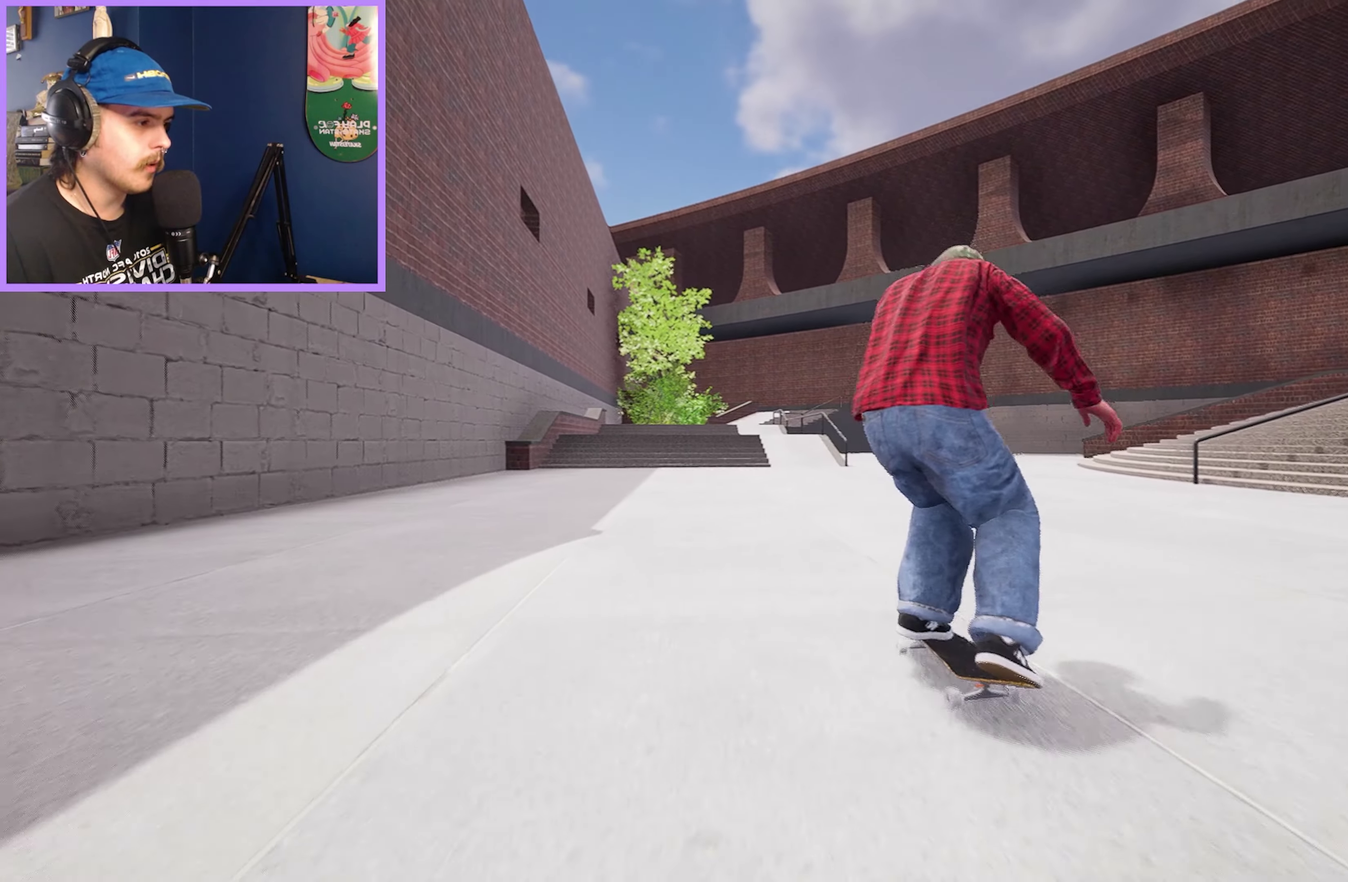
{"dt_ms": 250, "buttons": ["R2"], "left_stick": "up", "right_stick": "center", "events": [[34, "left_stick", "center"], [150, "left_stick", "up"]]}